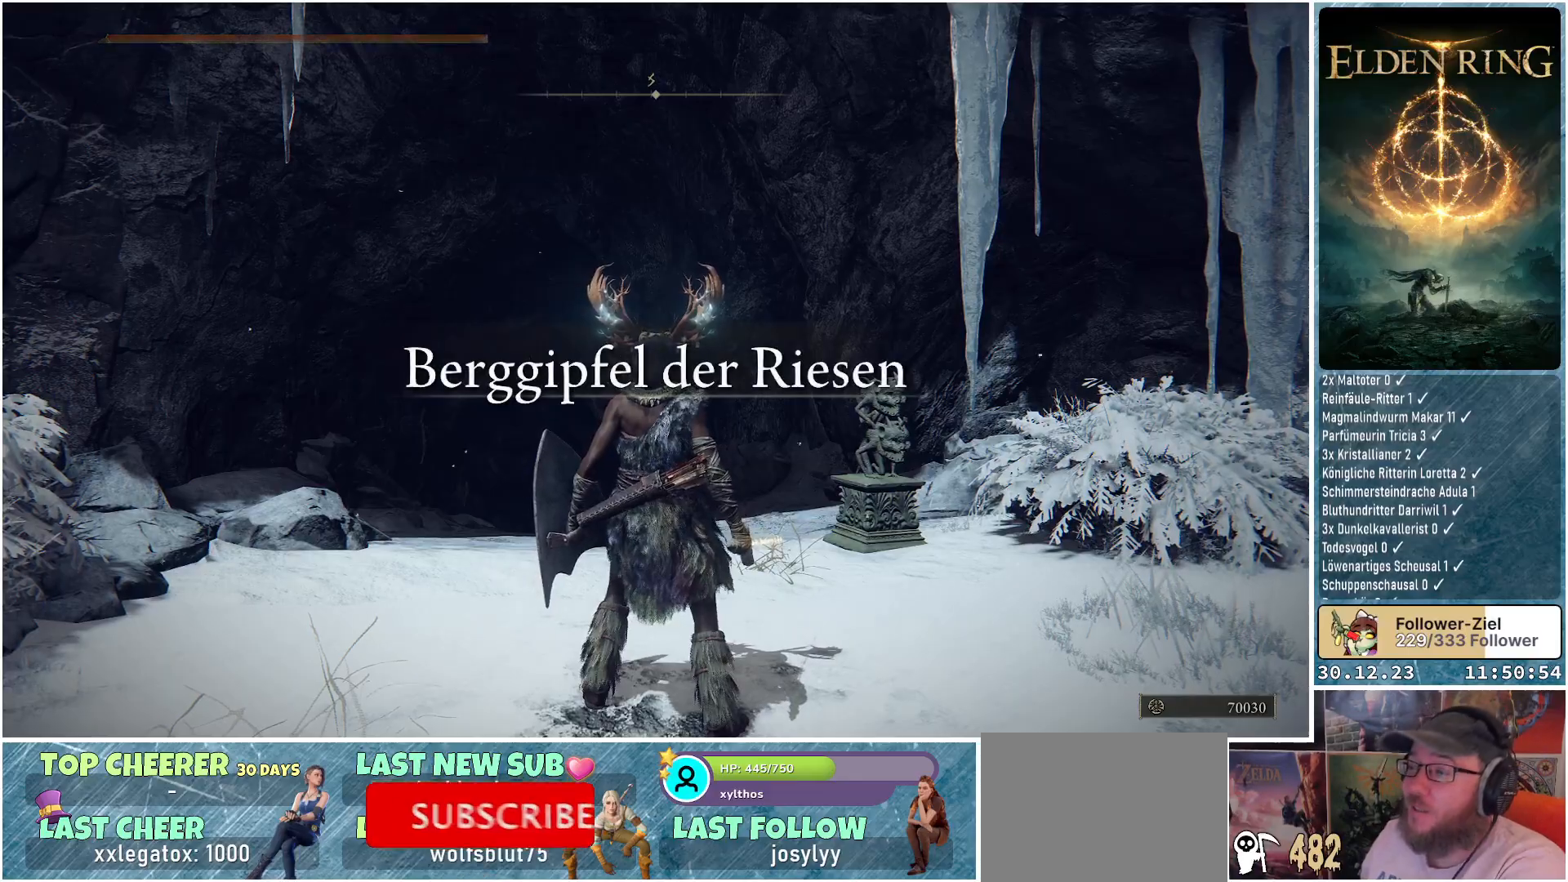
Gameplay with a controller (Xbox layout); each line is a JSON object with the inputs held at the frame after it. "events" lists button and stick changes between this image and that frame as [ms after this image, input, new state], when the widget could be followed in between.
{"buttons": [], "left_stick": "center", "right_stick": "right", "events": [[167, "right_stick", "right"]]}
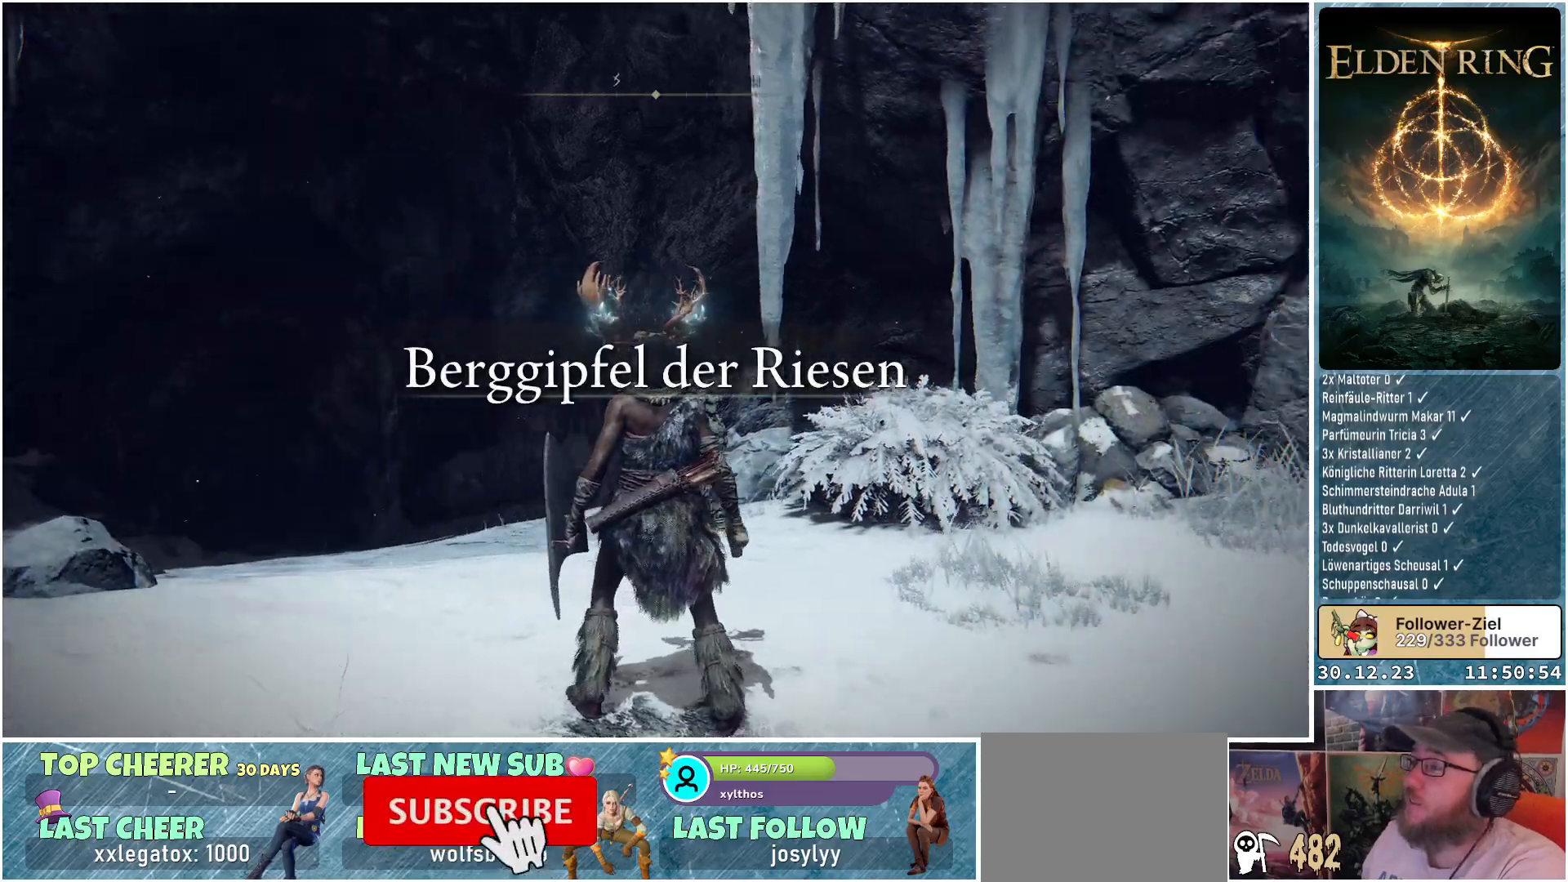
{"buttons": [], "left_stick": "center", "right_stick": "right", "events": []}
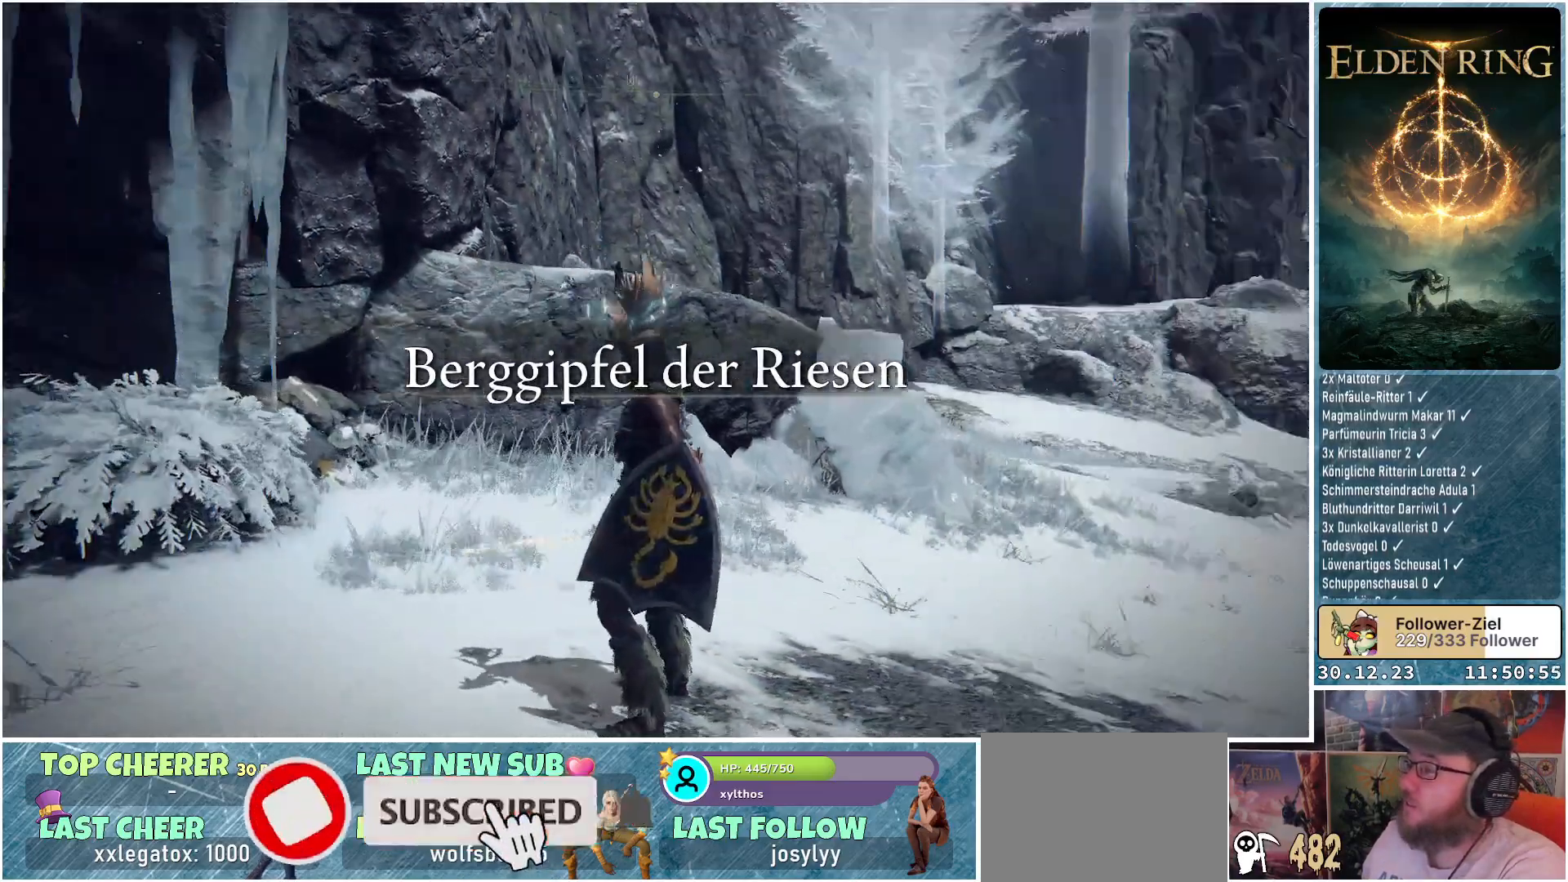
{"buttons": [], "left_stick": "center", "right_stick": "center", "events": [[100, "right_stick", "down-right"], [333, "right_stick", "center"]]}
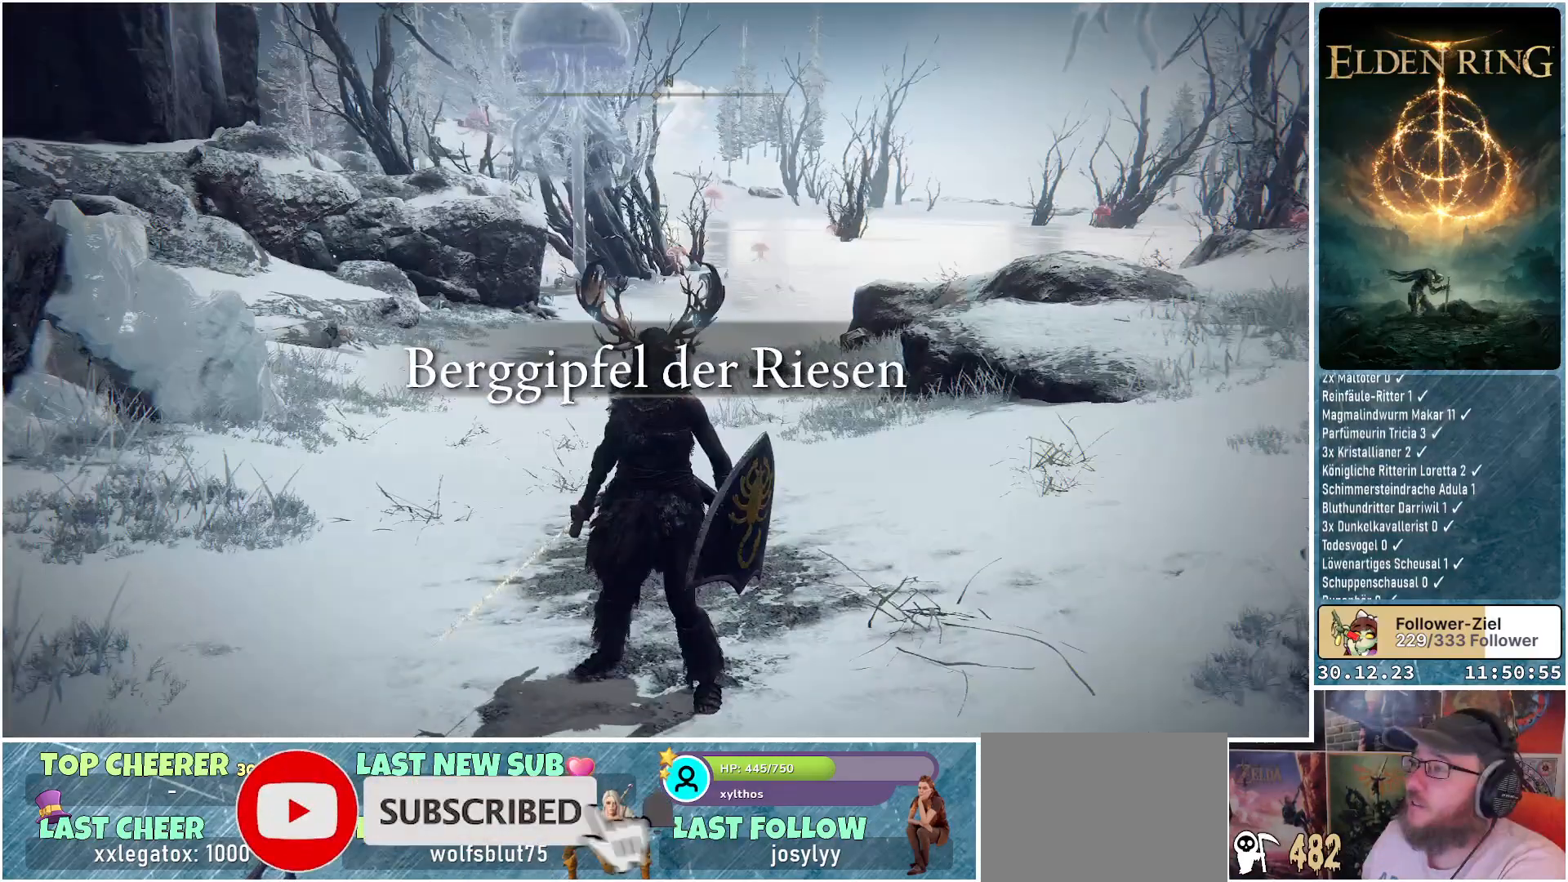
{"buttons": [], "left_stick": "center", "right_stick": "center", "events": []}
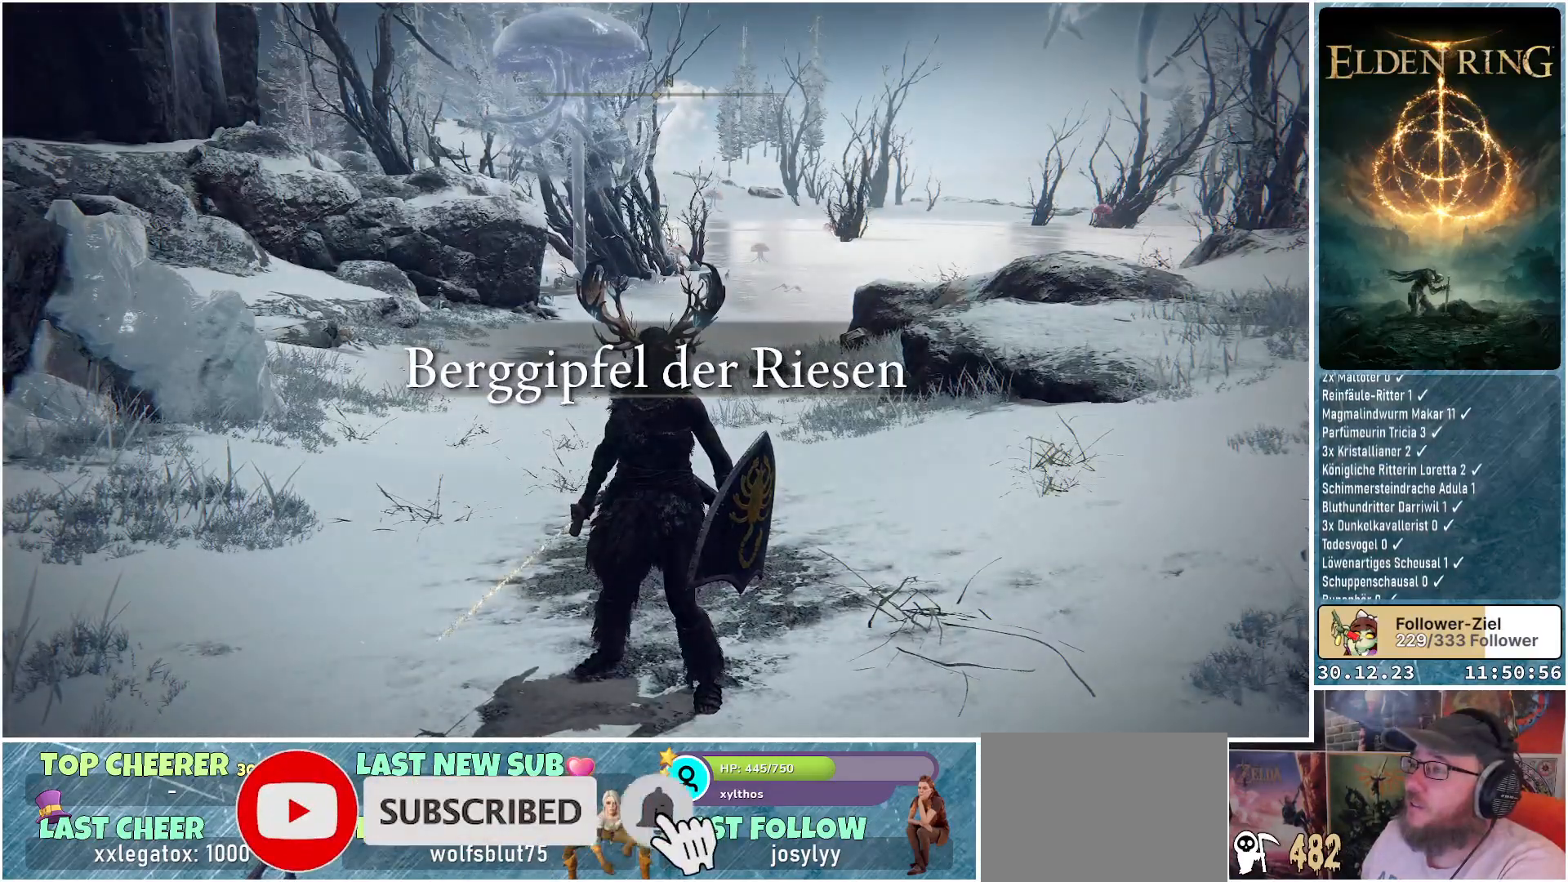
{"buttons": [], "left_stick": "center", "right_stick": "center", "events": []}
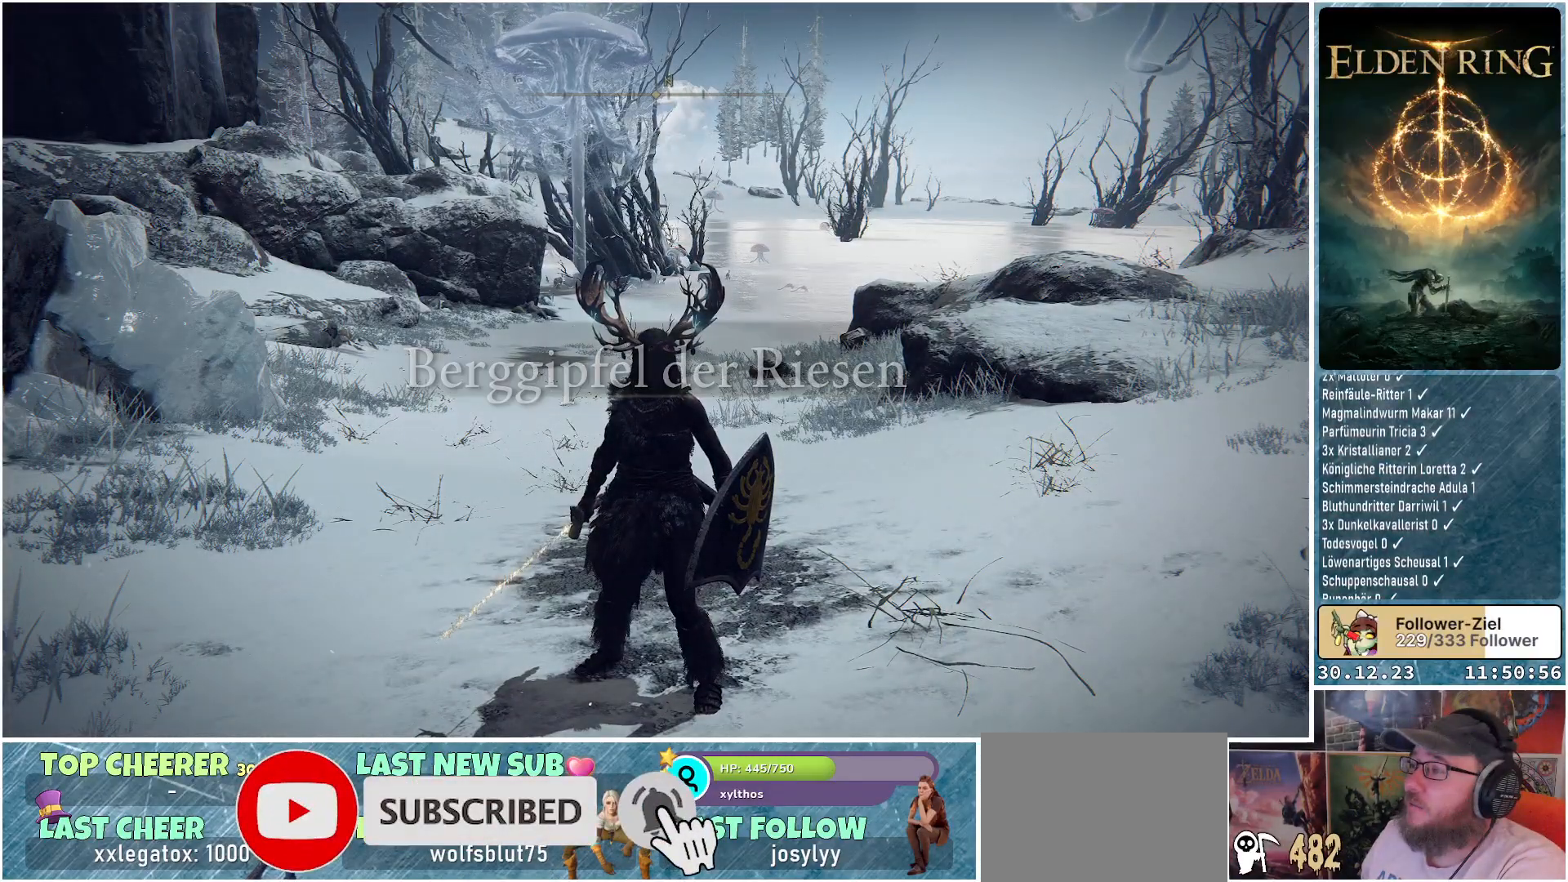
{"buttons": [], "left_stick": "center", "right_stick": "center", "events": [[67, "right_stick", "right"], [434, "right_stick", "center"]]}
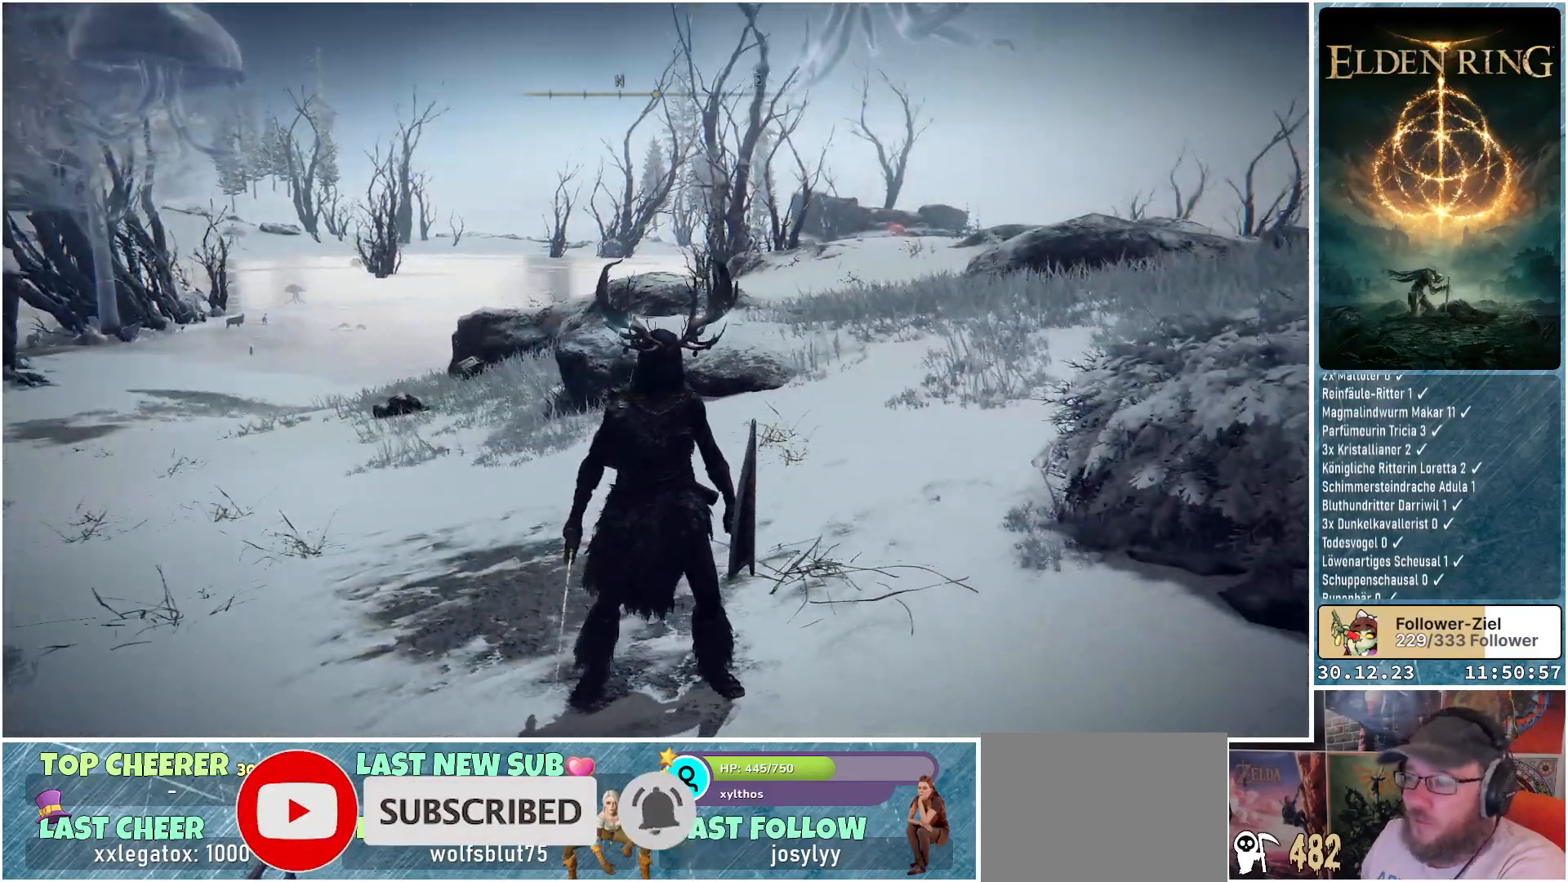
{"buttons": [], "left_stick": "up", "right_stick": "center", "events": [[150, "left_stick", "up"]]}
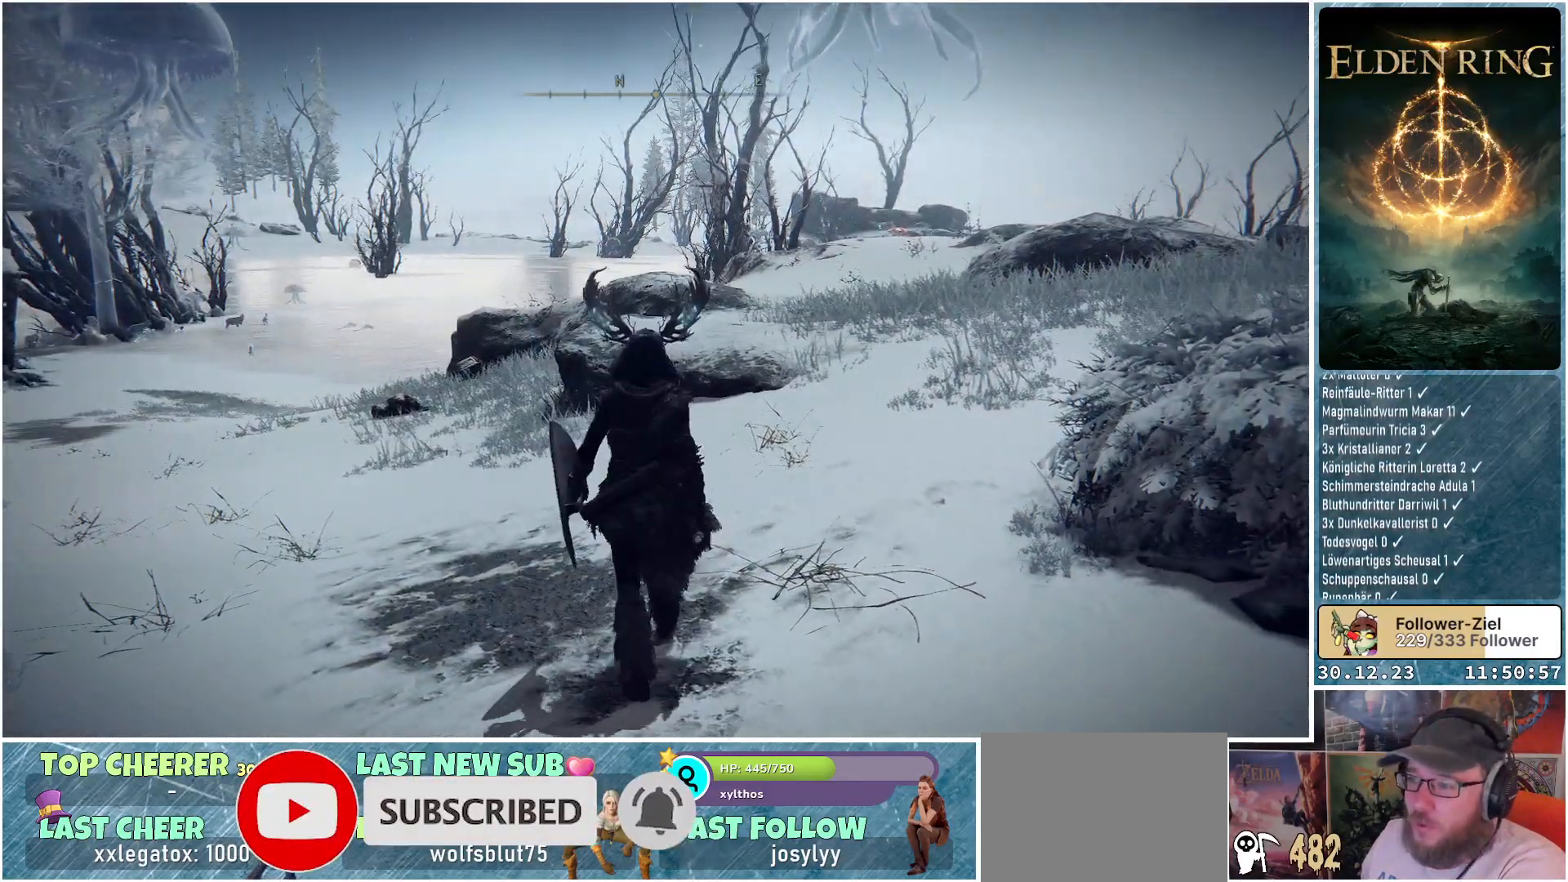
{"buttons": ["Y"], "left_stick": "center", "right_stick": "center", "events": [[184, "left_stick", "center"], [467, "Y", "down"]]}
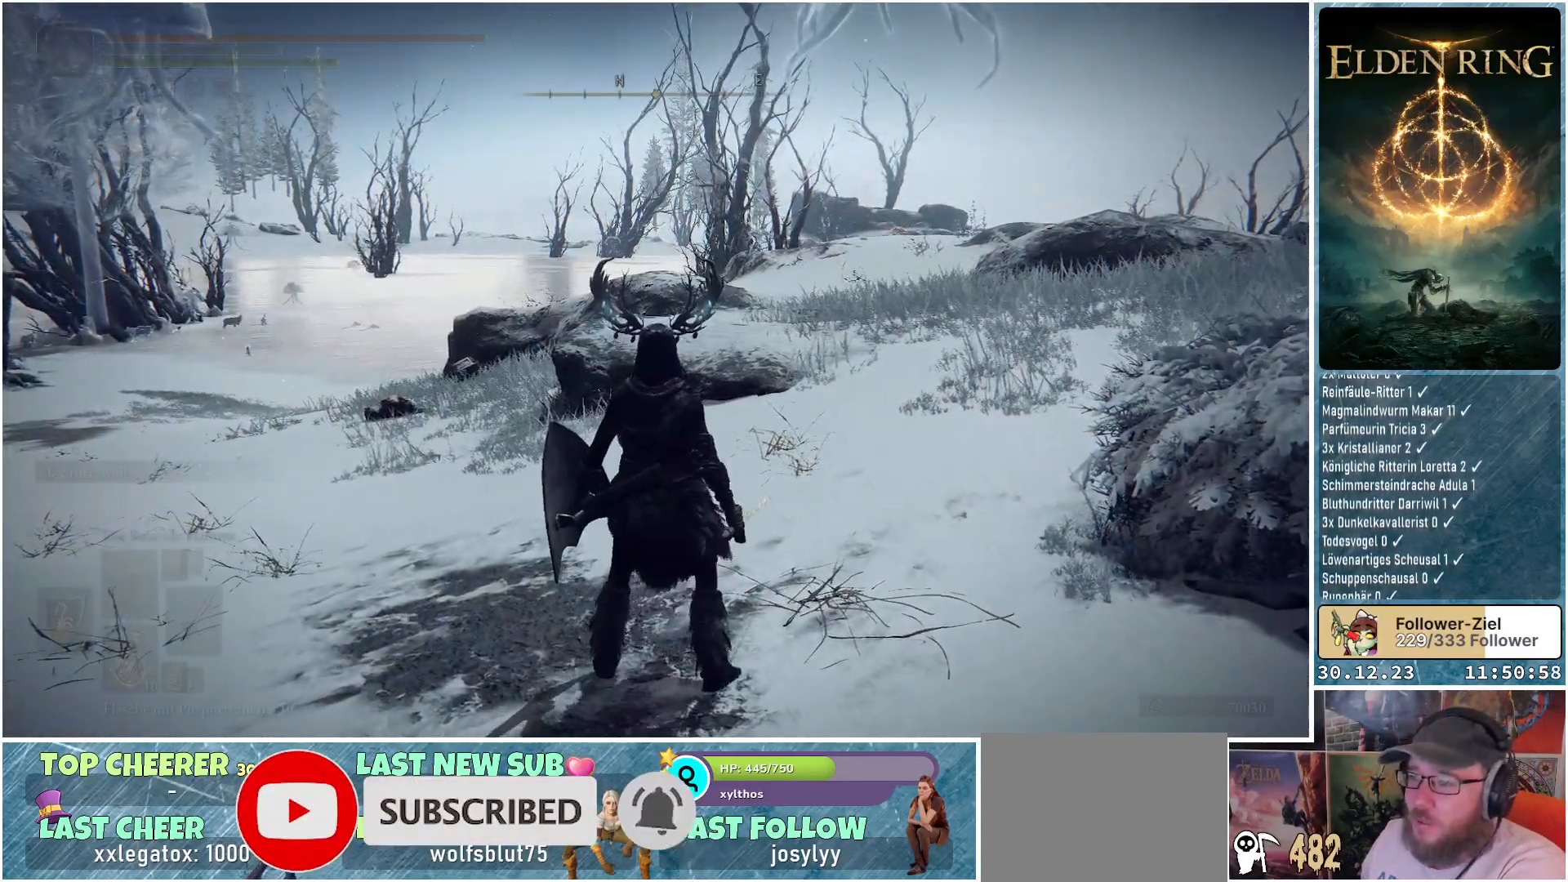
{"buttons": ["Y", "DPAD_UP"], "left_stick": "center", "right_stick": "center", "events": [[451, "DPAD_UP", "down"]]}
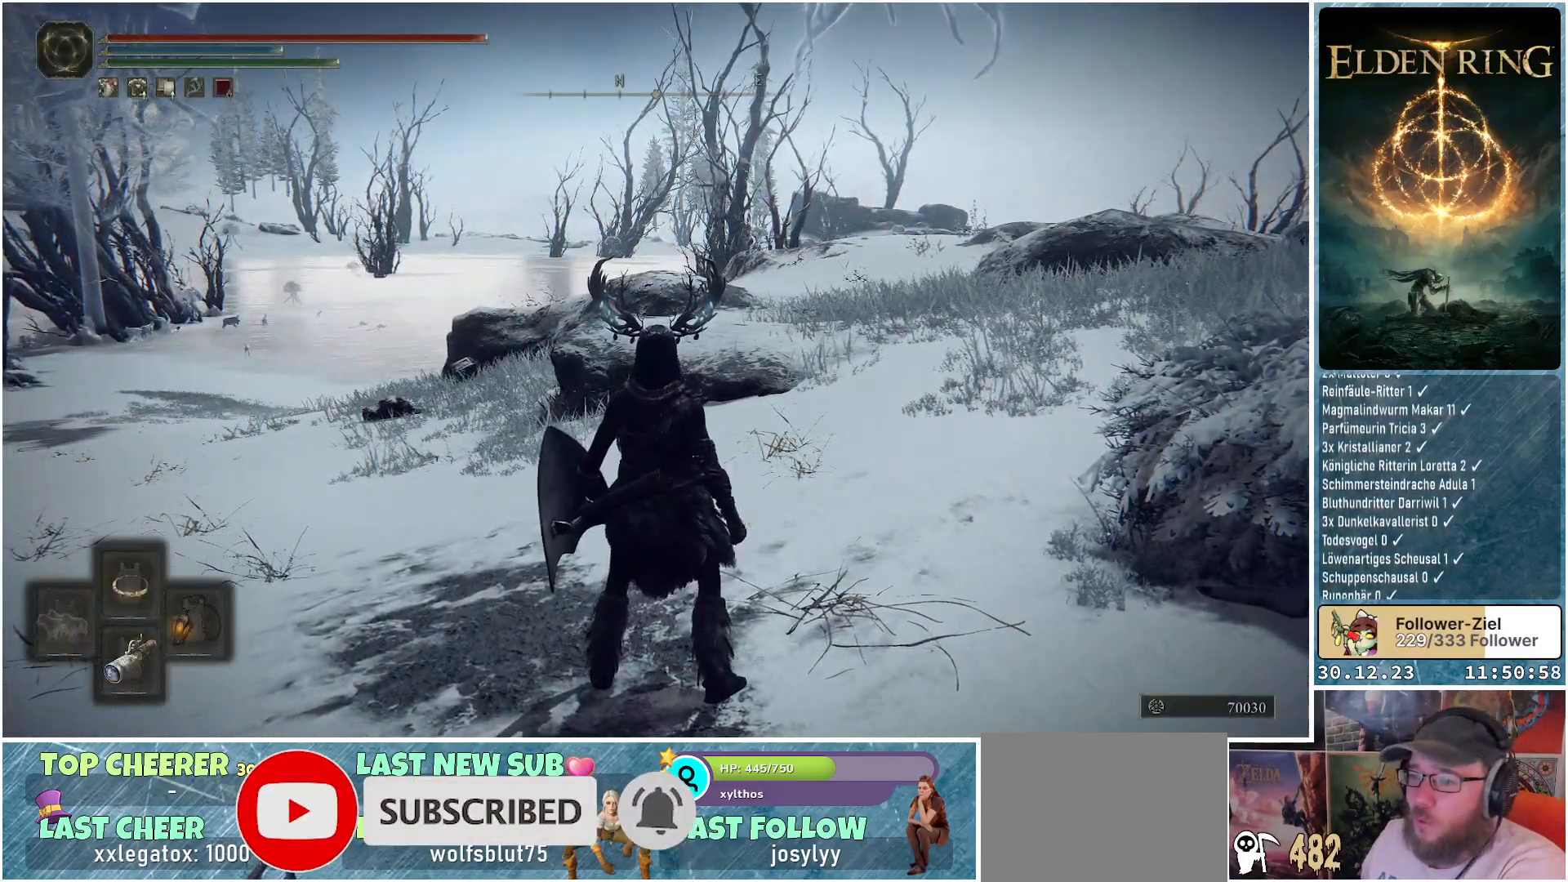
{"buttons": [], "left_stick": "center", "right_stick": "center", "events": [[67, "DPAD_UP", "up"], [350, "Y", "up"]]}
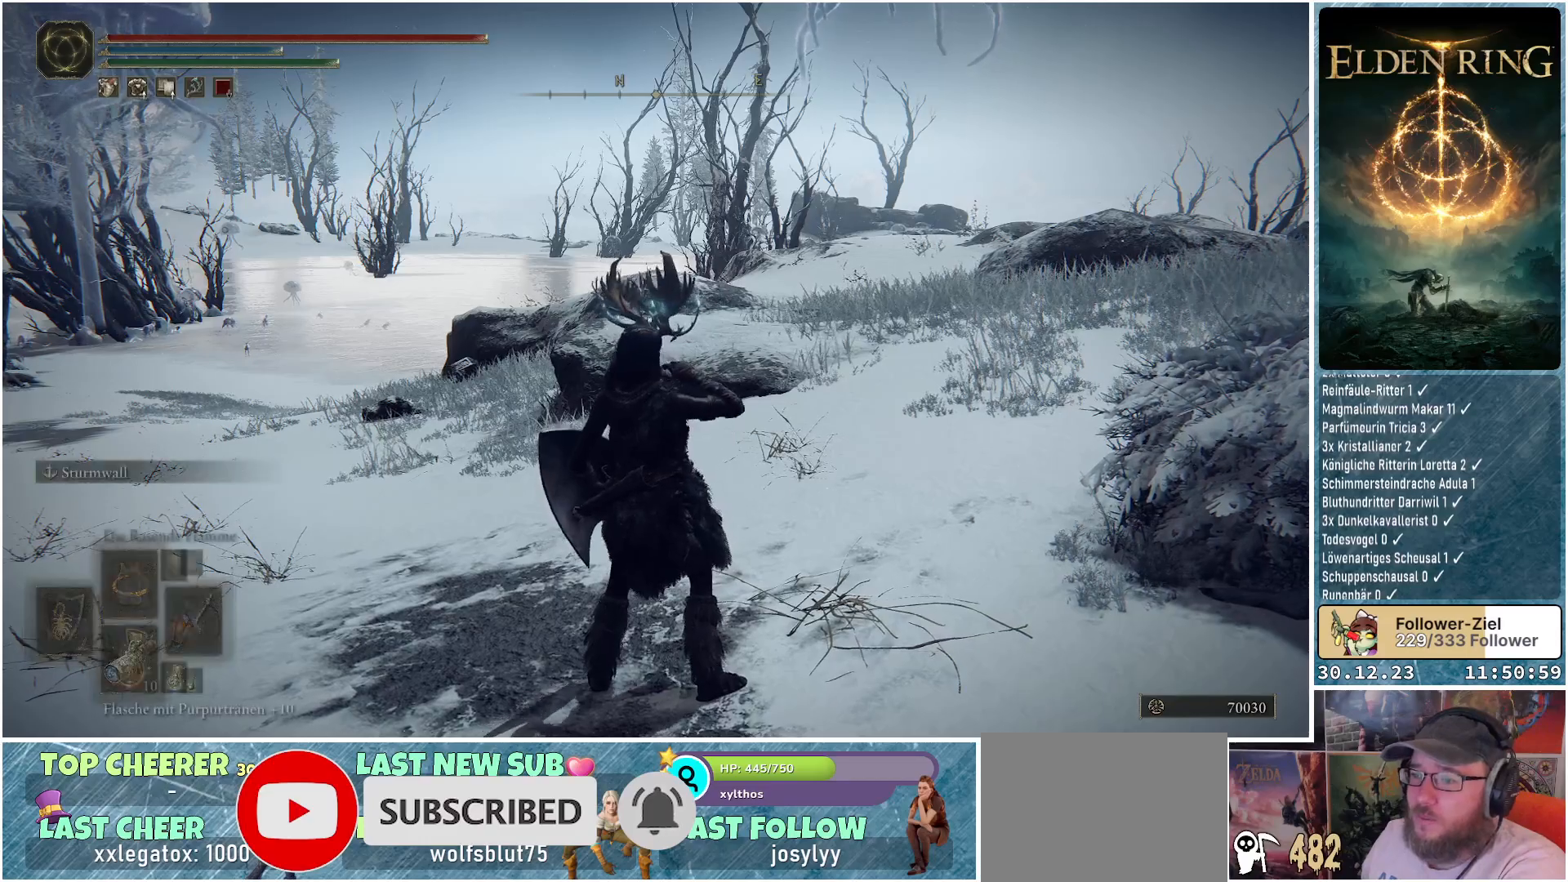
{"buttons": [], "left_stick": "center", "right_stick": "center", "events": []}
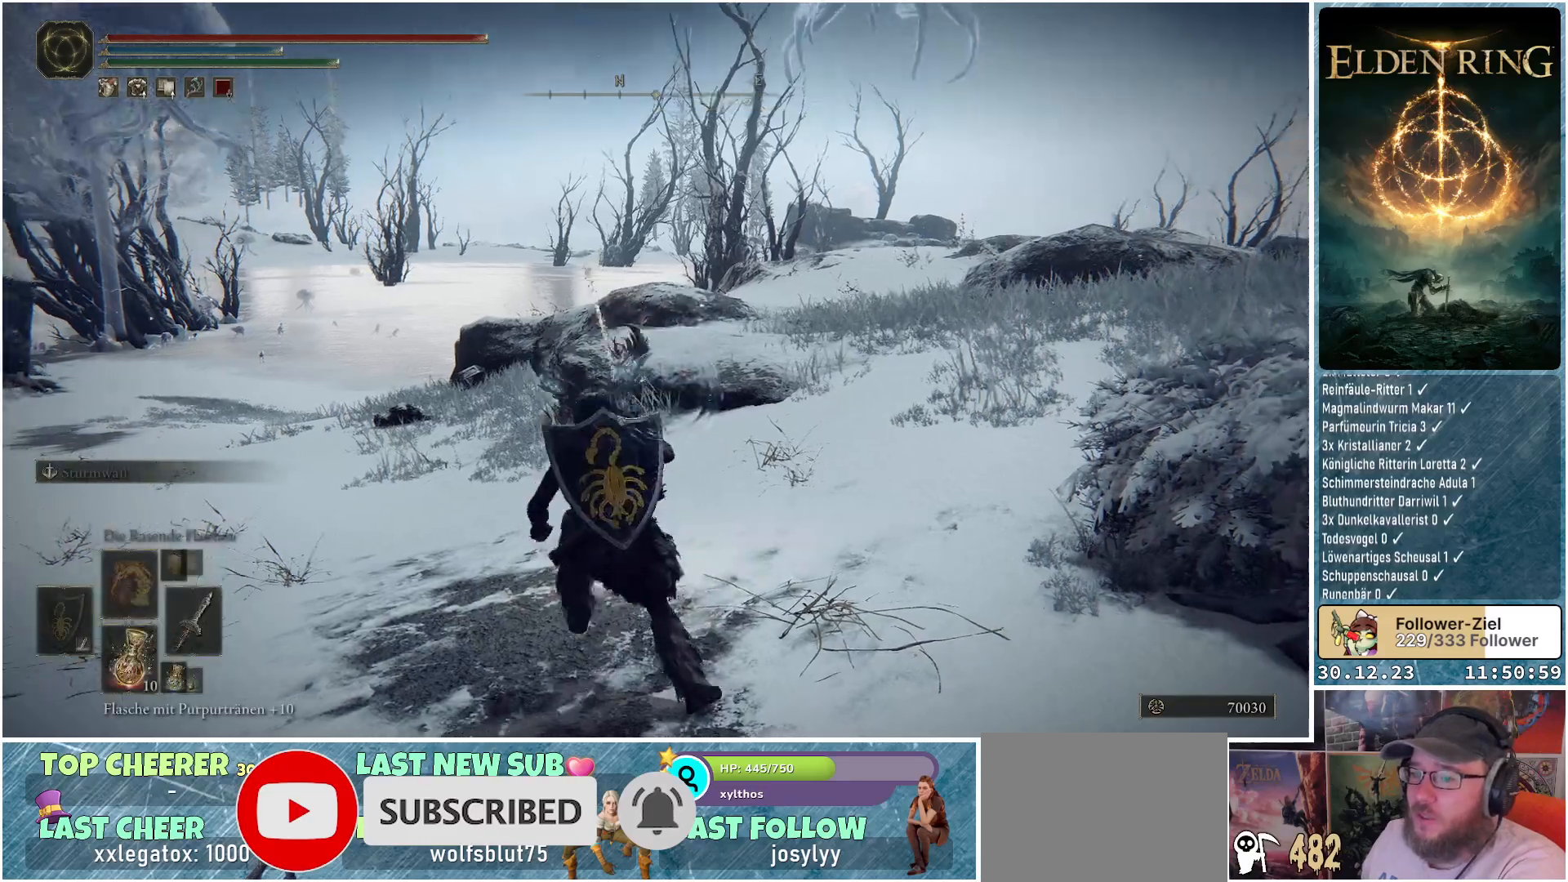
{"buttons": [], "left_stick": "center", "right_stick": "center", "events": []}
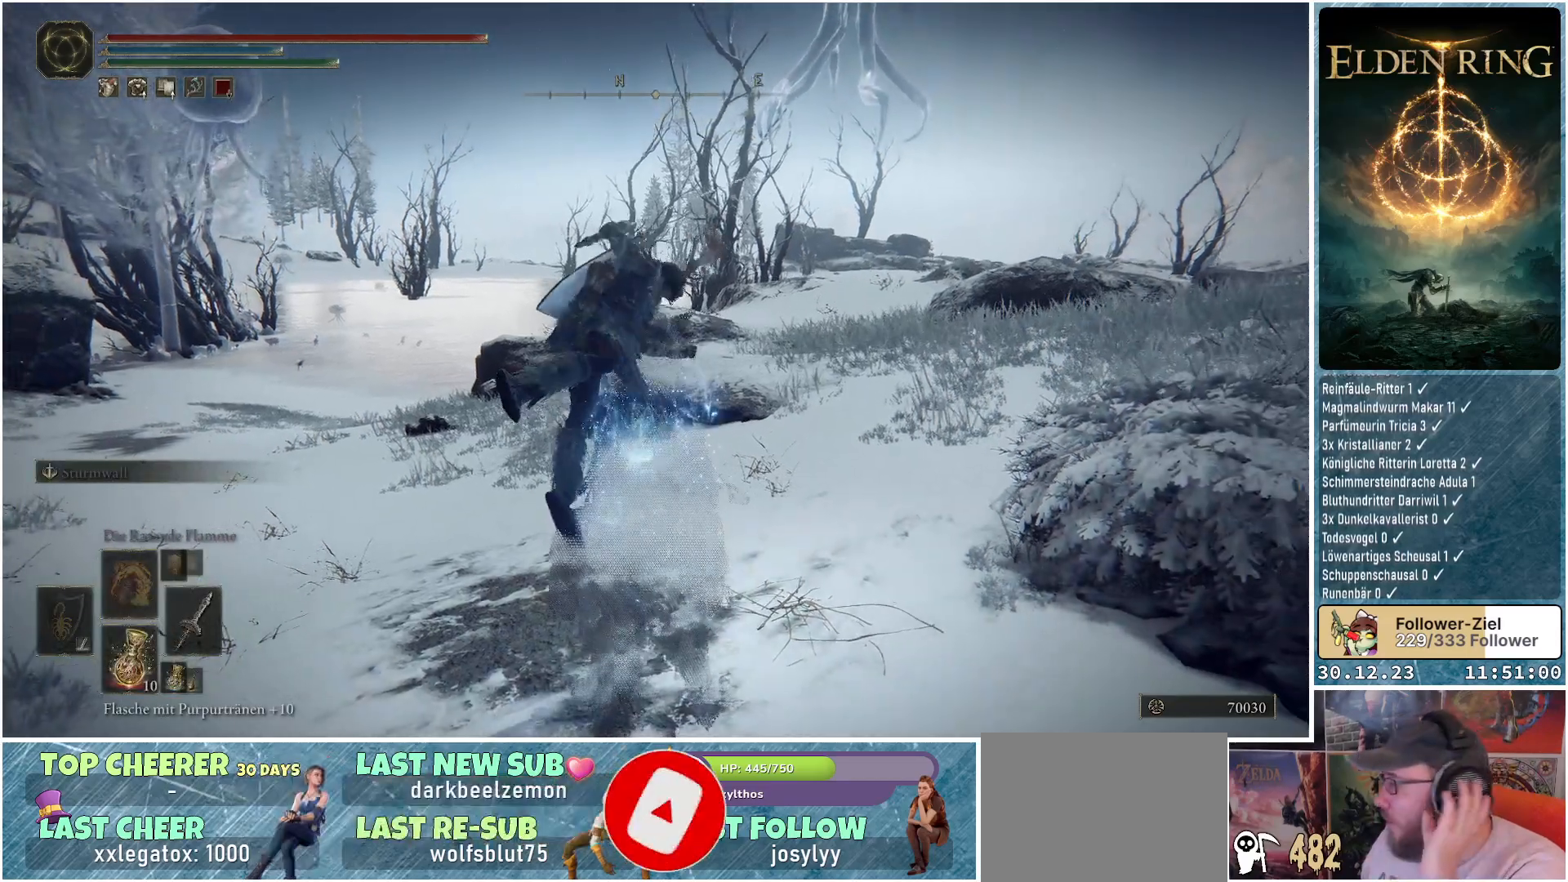
{"buttons": [], "left_stick": "center", "right_stick": "center", "events": []}
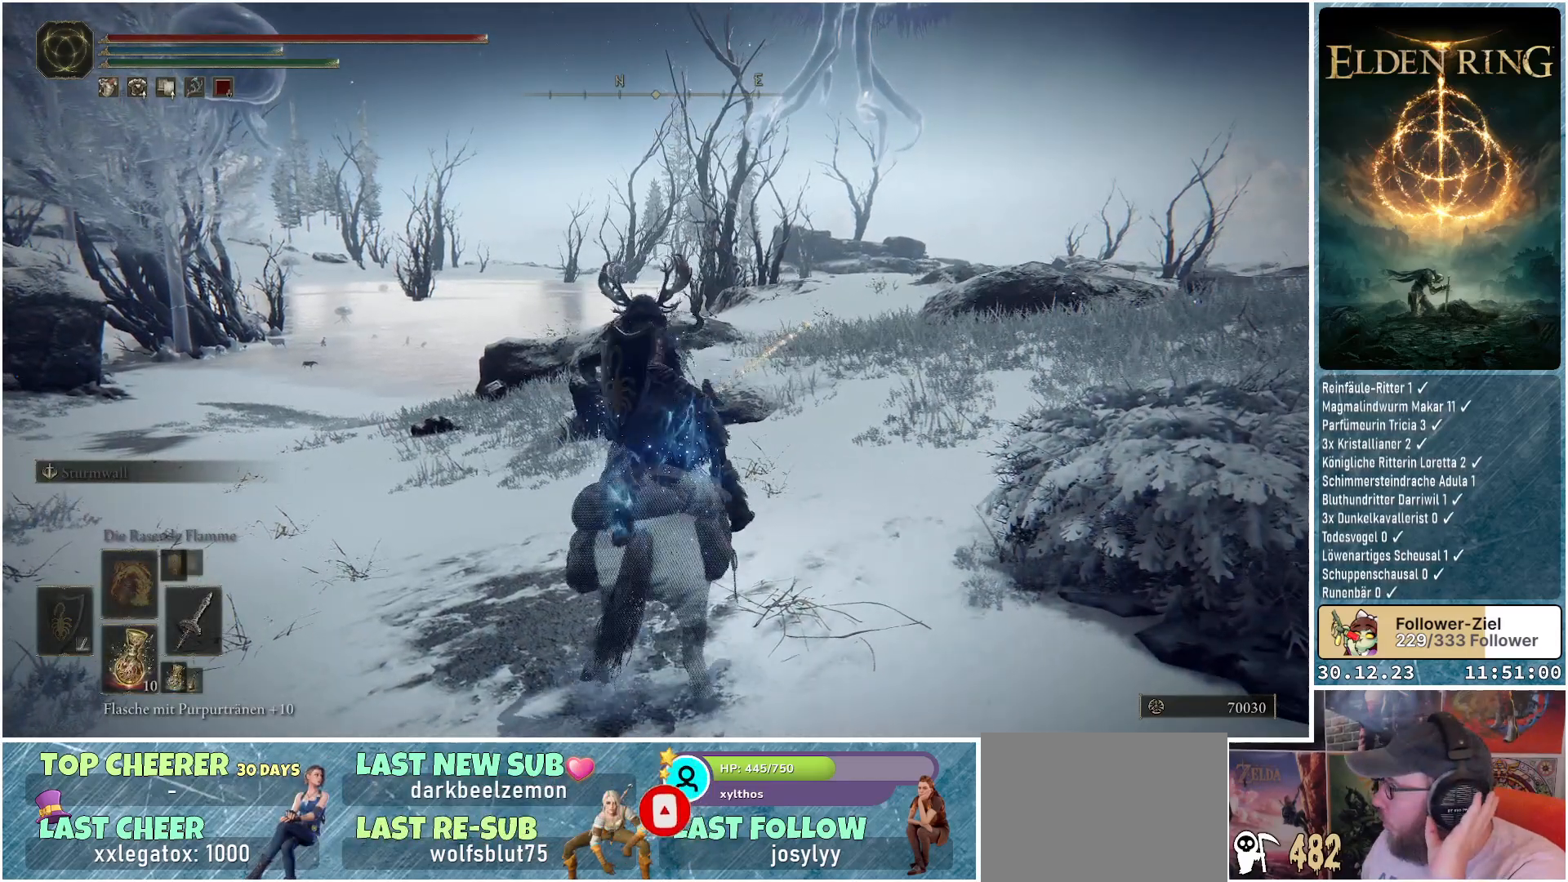
{"buttons": [], "left_stick": "center", "right_stick": "center", "events": []}
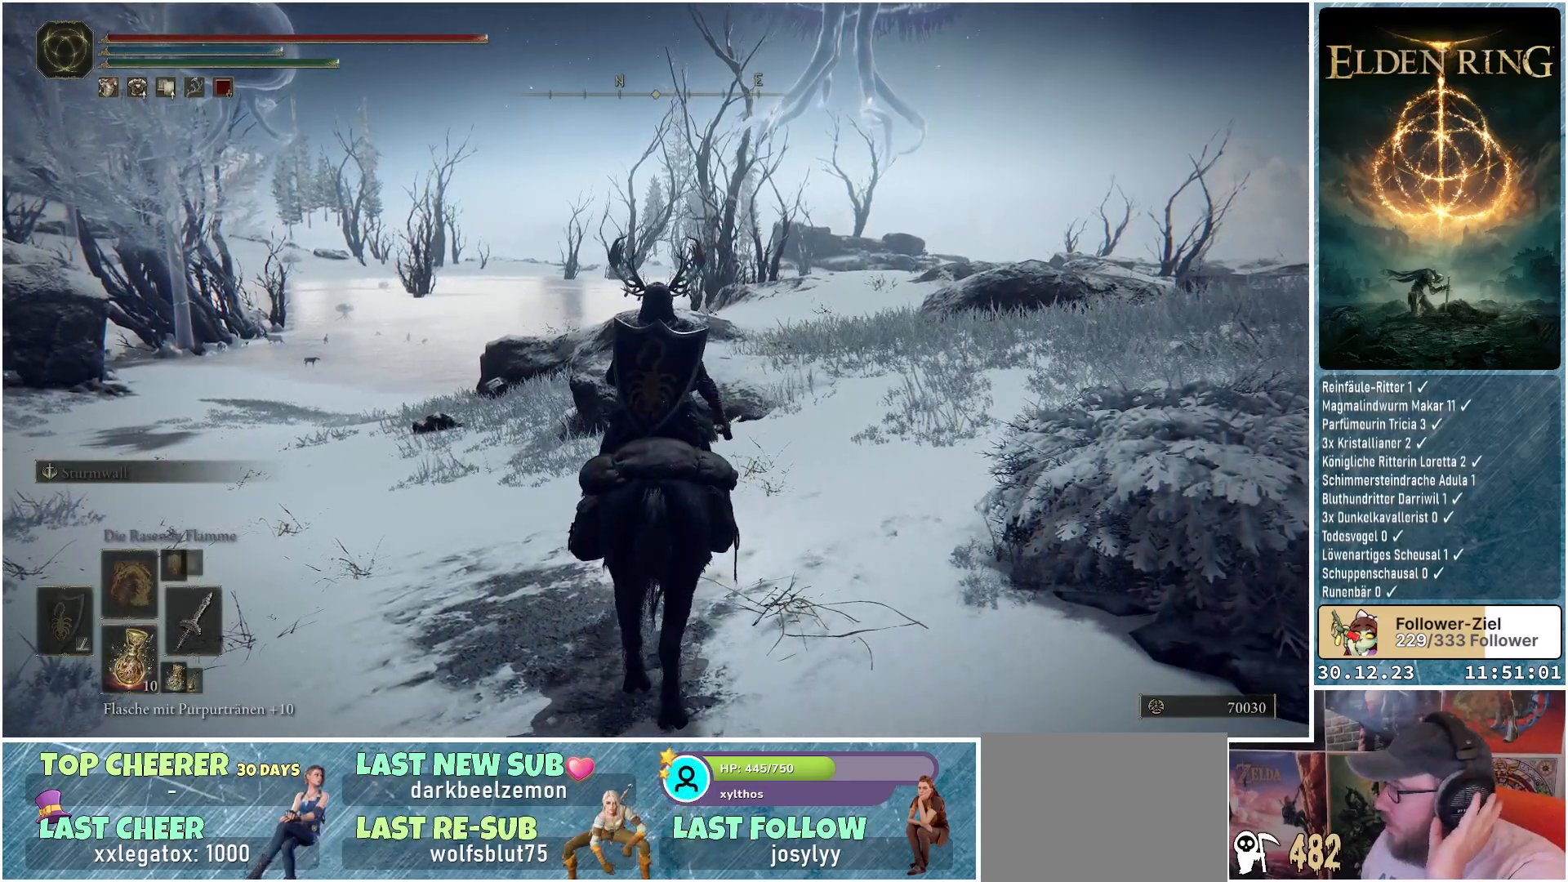
{"buttons": [], "left_stick": "center", "right_stick": "center", "events": []}
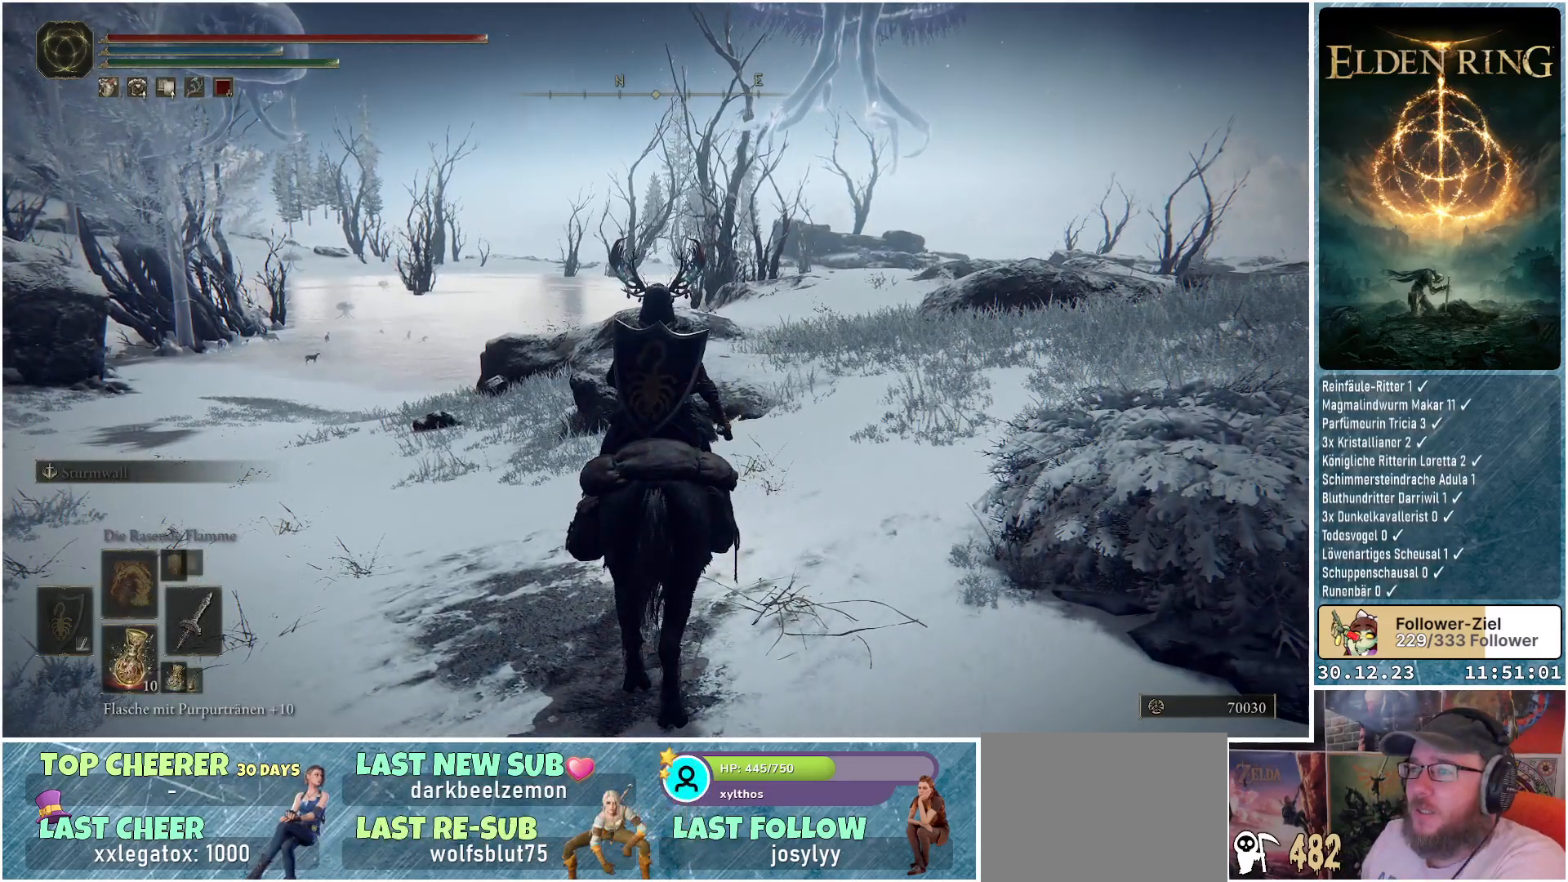
{"buttons": [], "left_stick": "center", "right_stick": "center", "events": []}
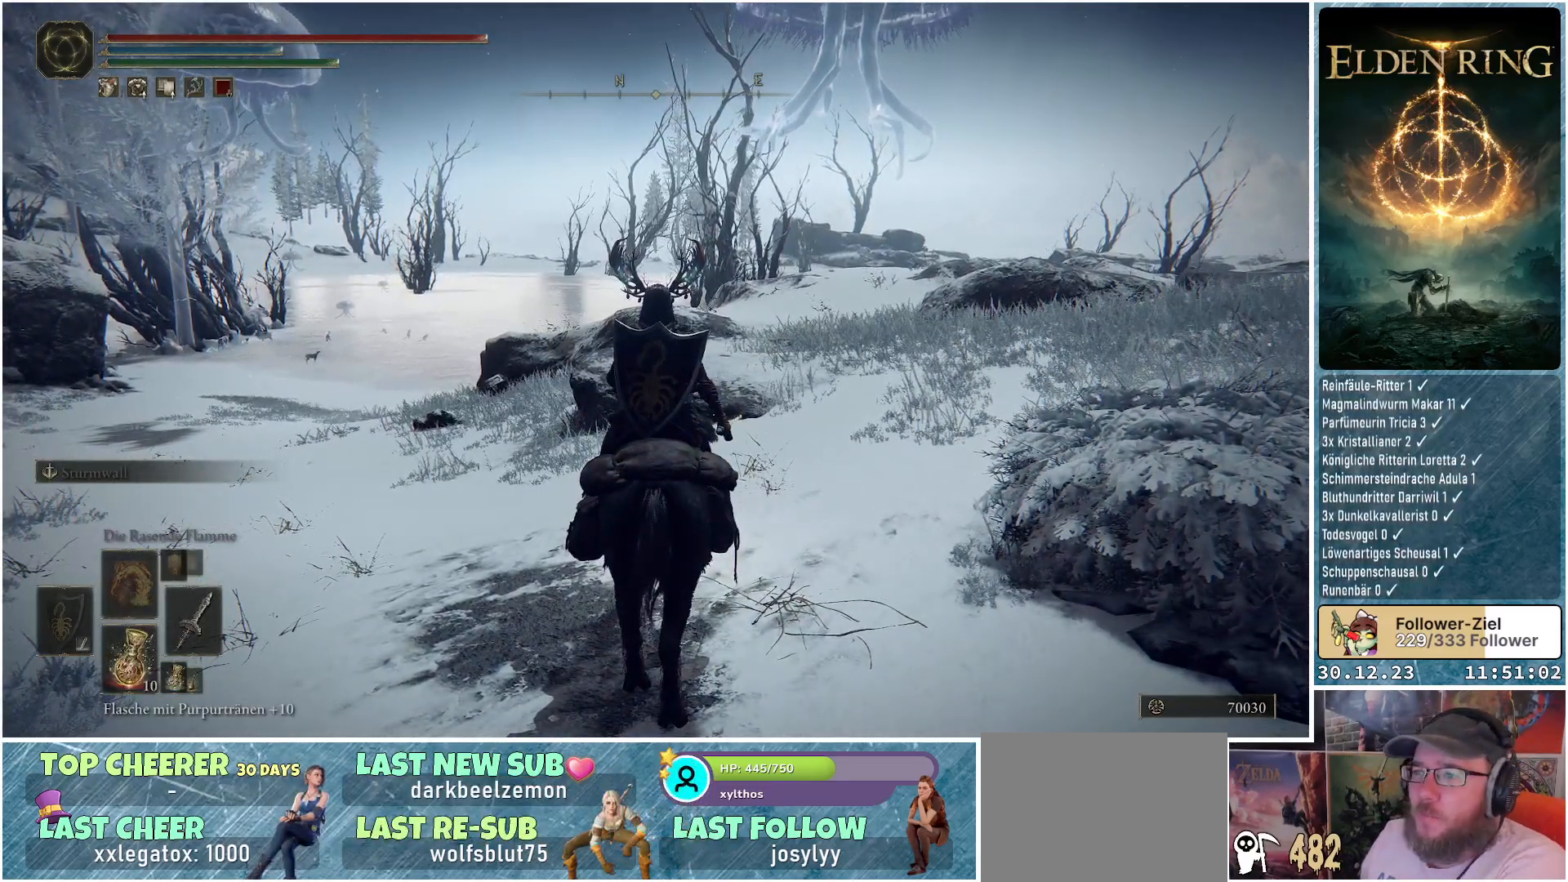
{"buttons": [], "left_stick": "center", "right_stick": "right", "events": [[117, "right_stick", "right"]]}
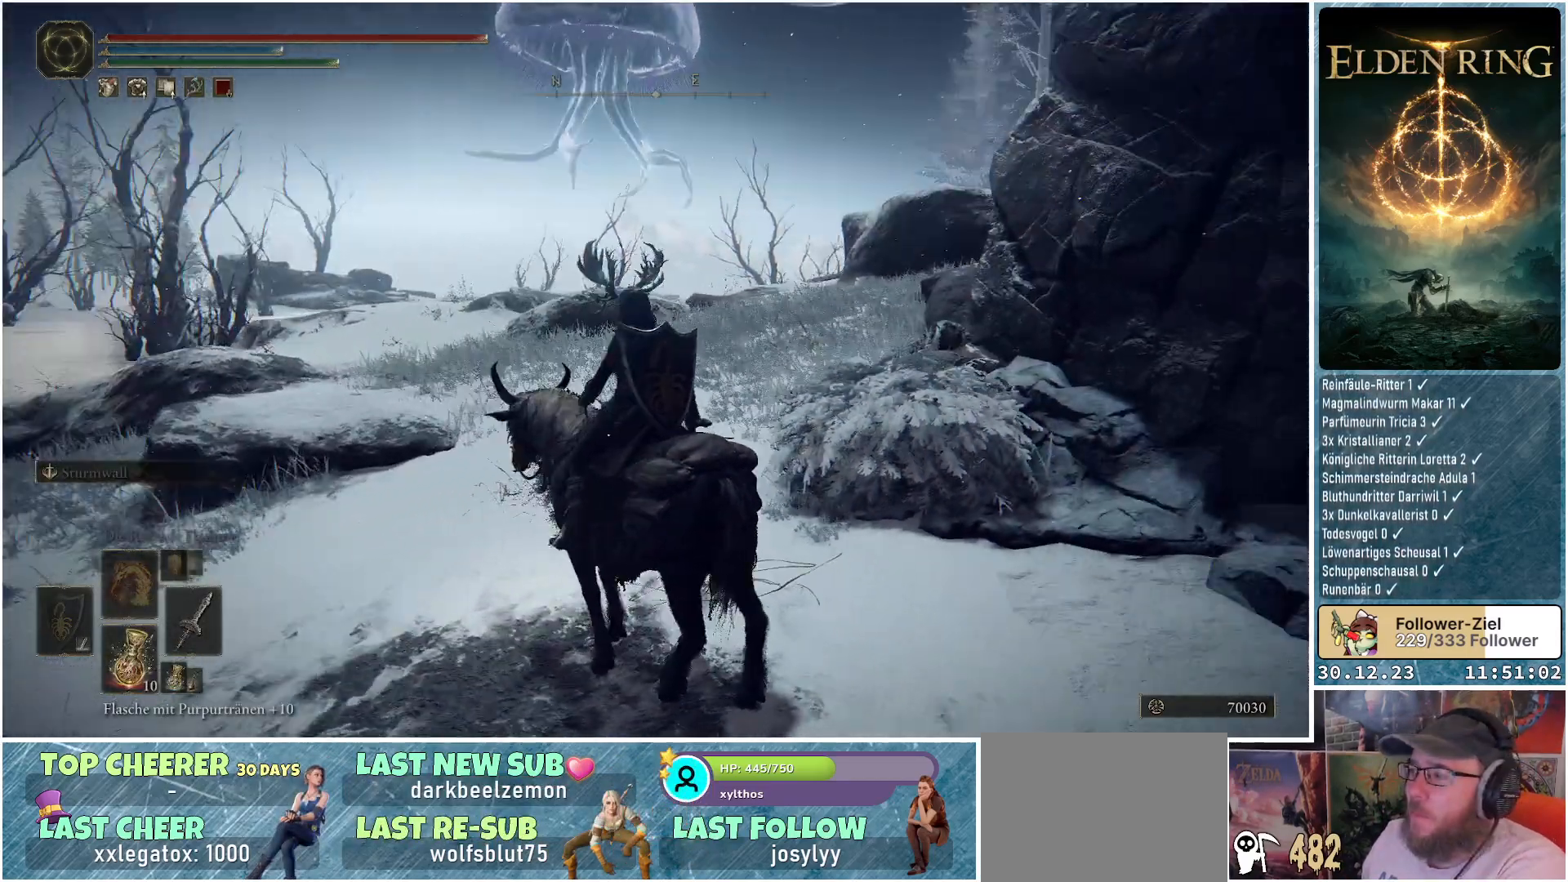
{"buttons": [], "left_stick": "up-left", "right_stick": "center", "events": [[117, "right_stick", "center"], [334, "left_stick", "up-left"]]}
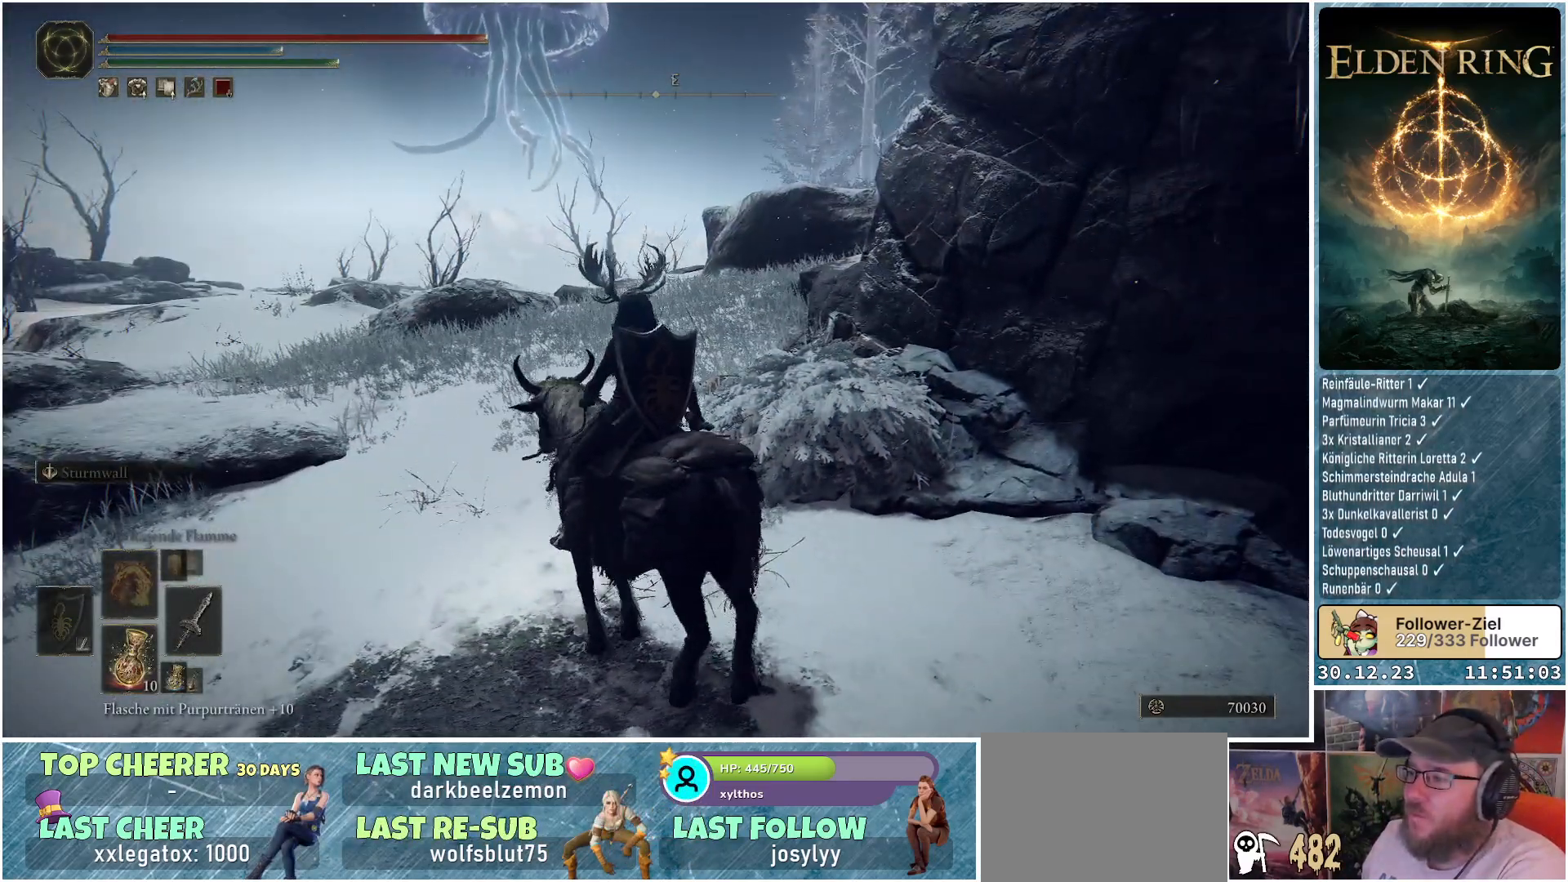
{"buttons": [], "left_stick": "up-left", "right_stick": "center", "events": [[217, "right_stick", "down-left"], [384, "right_stick", "center"]]}
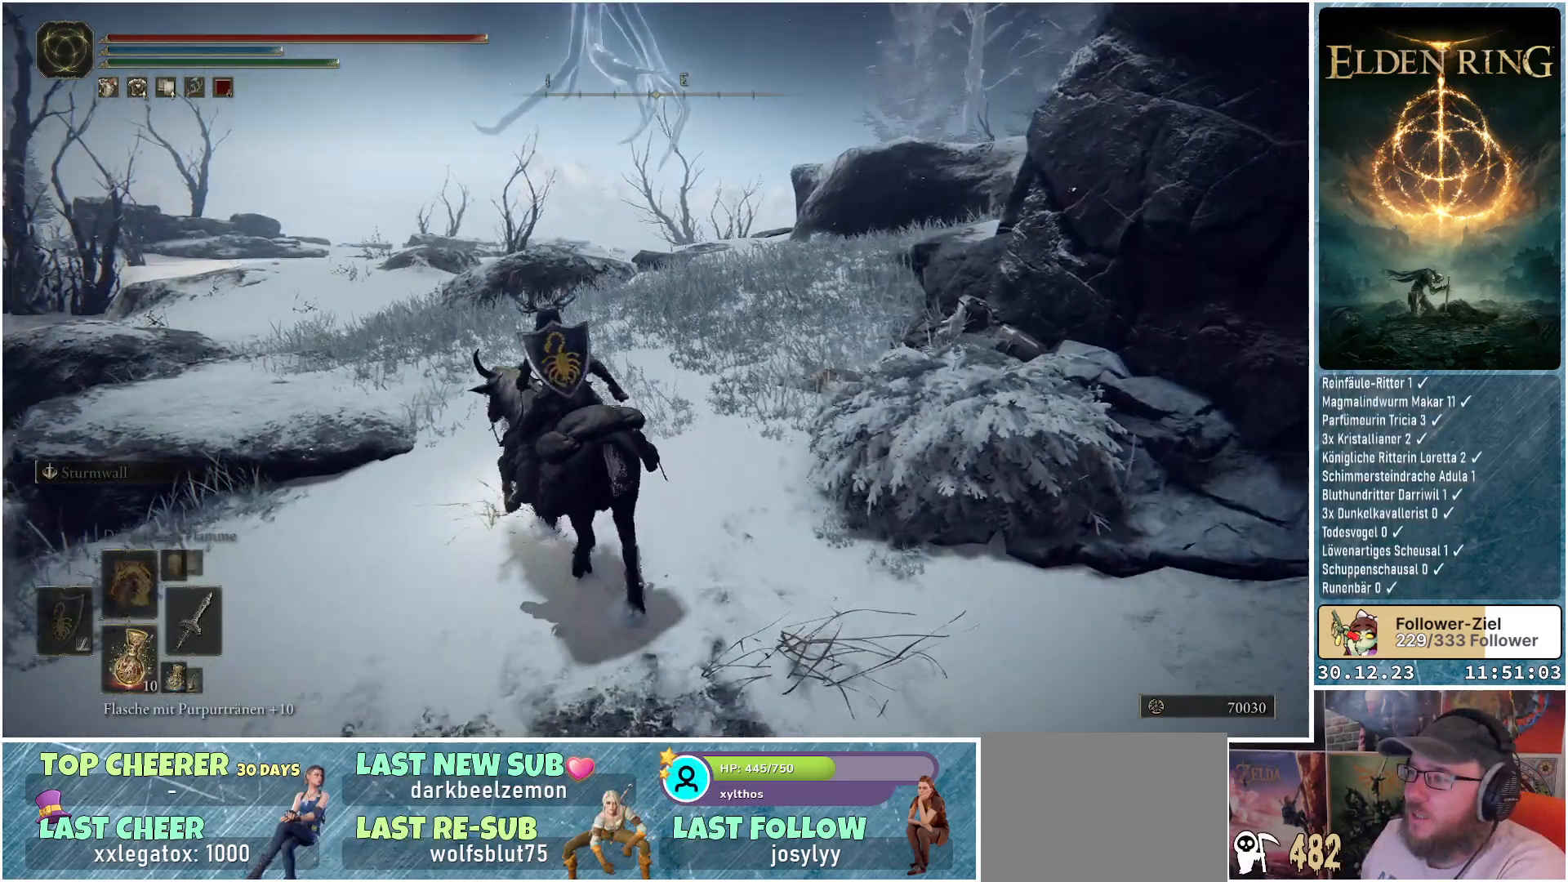
{"buttons": [], "left_stick": "up-left", "right_stick": "center", "events": []}
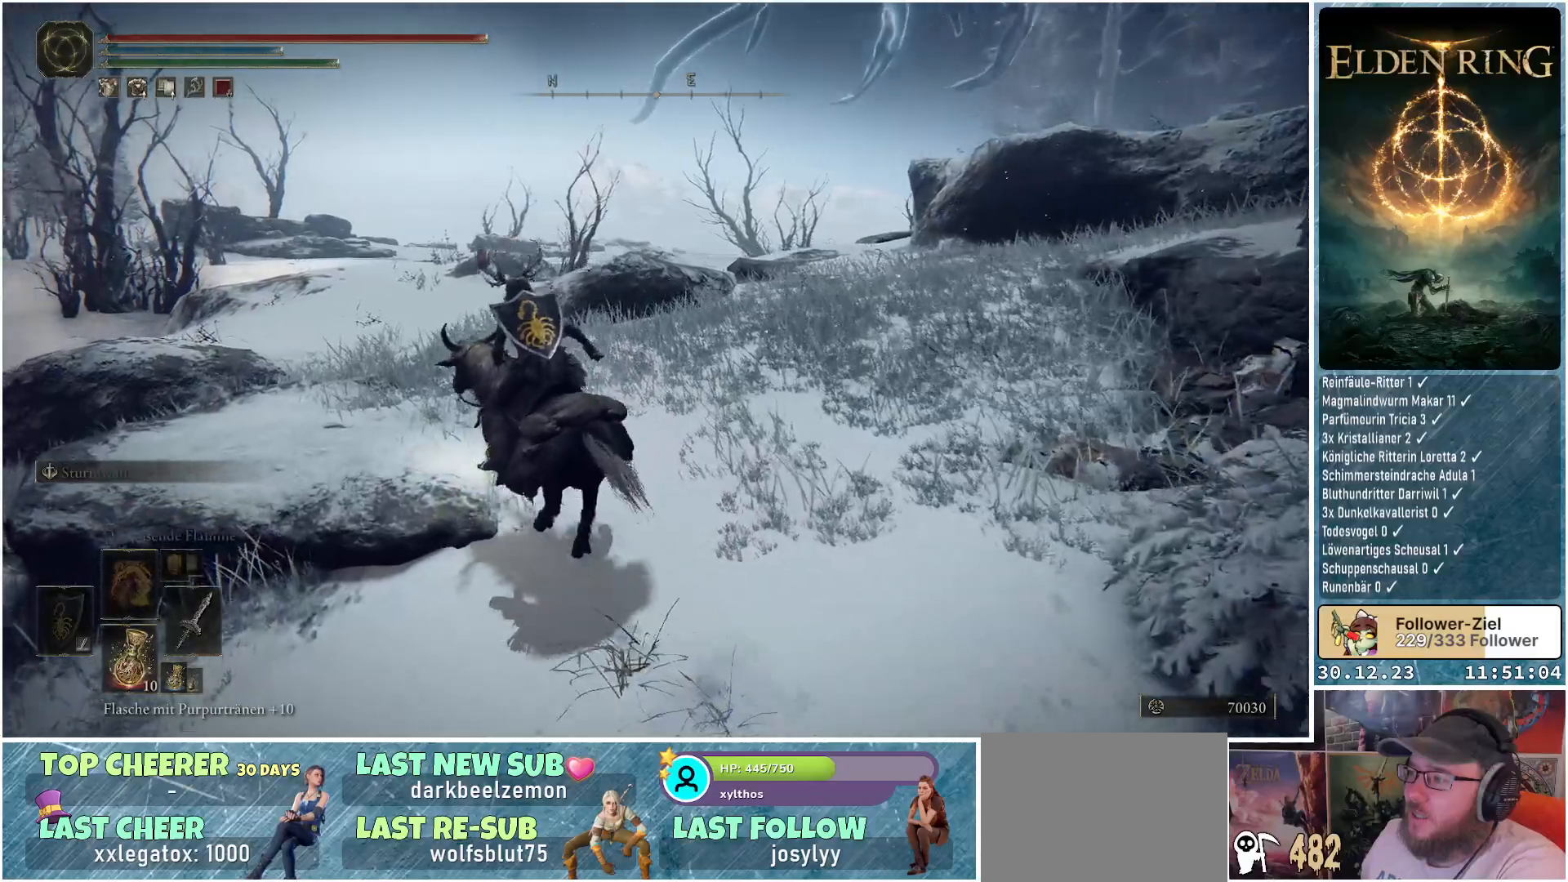
{"buttons": [], "left_stick": "up-left", "right_stick": "down", "events": [[167, "right_stick", "down-right"], [400, "right_stick", "down"]]}
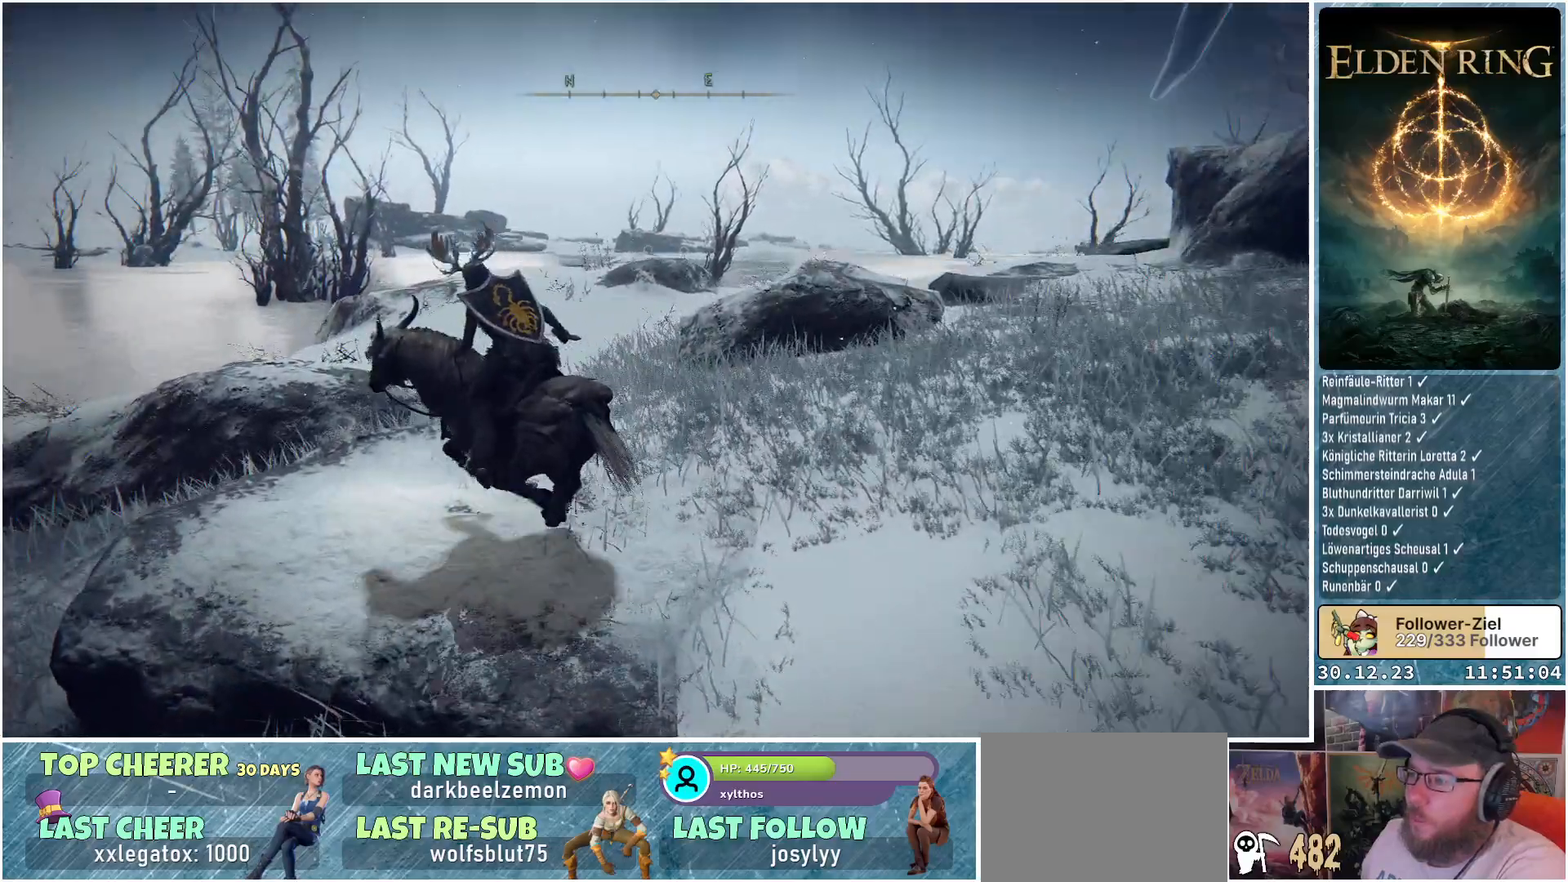
{"buttons": [], "left_stick": "up", "right_stick": "center", "events": [[17, "right_stick", "down-left"], [301, "left_stick", "up"], [451, "right_stick", "center"]]}
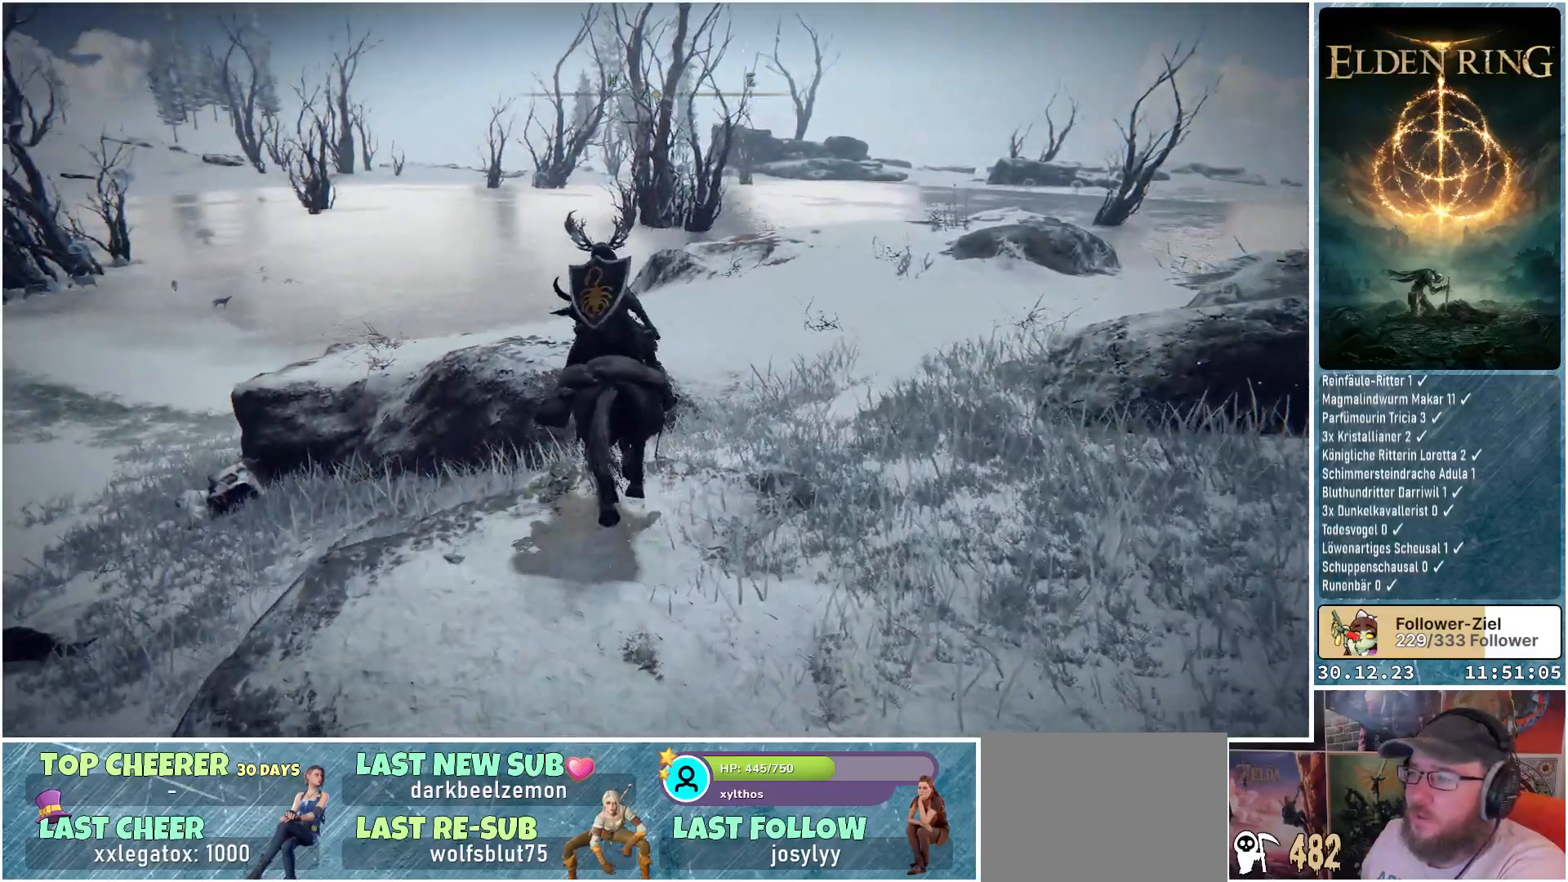
{"buttons": [], "left_stick": "up", "right_stick": "down-left", "events": [[484, "right_stick", "down-left"]]}
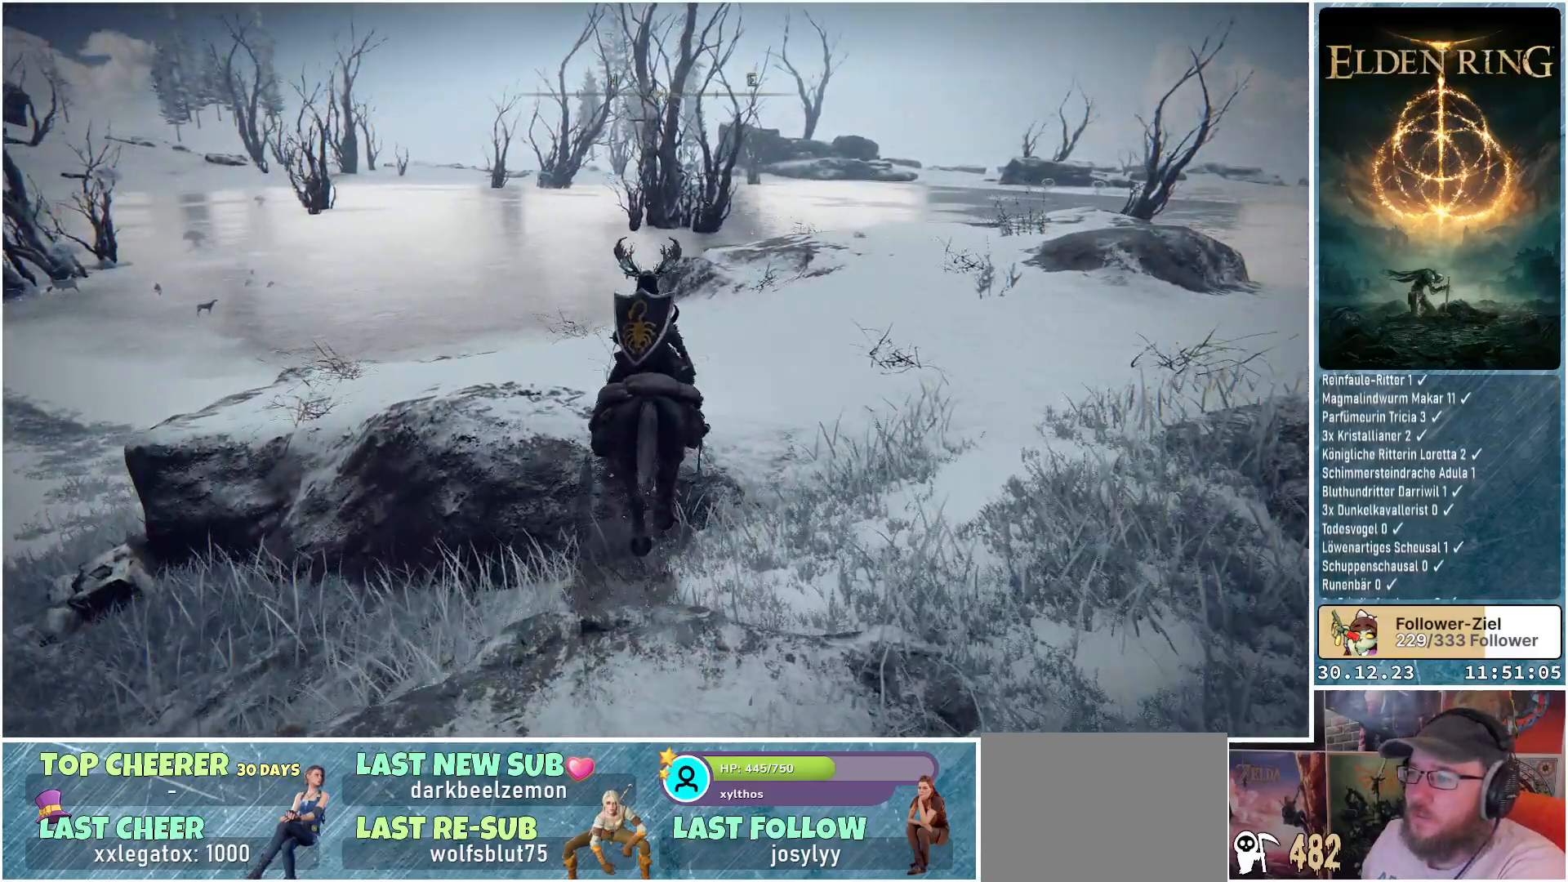
{"buttons": [], "left_stick": "up-right", "right_stick": "down-left", "events": [[417, "left_stick", "up-right"]]}
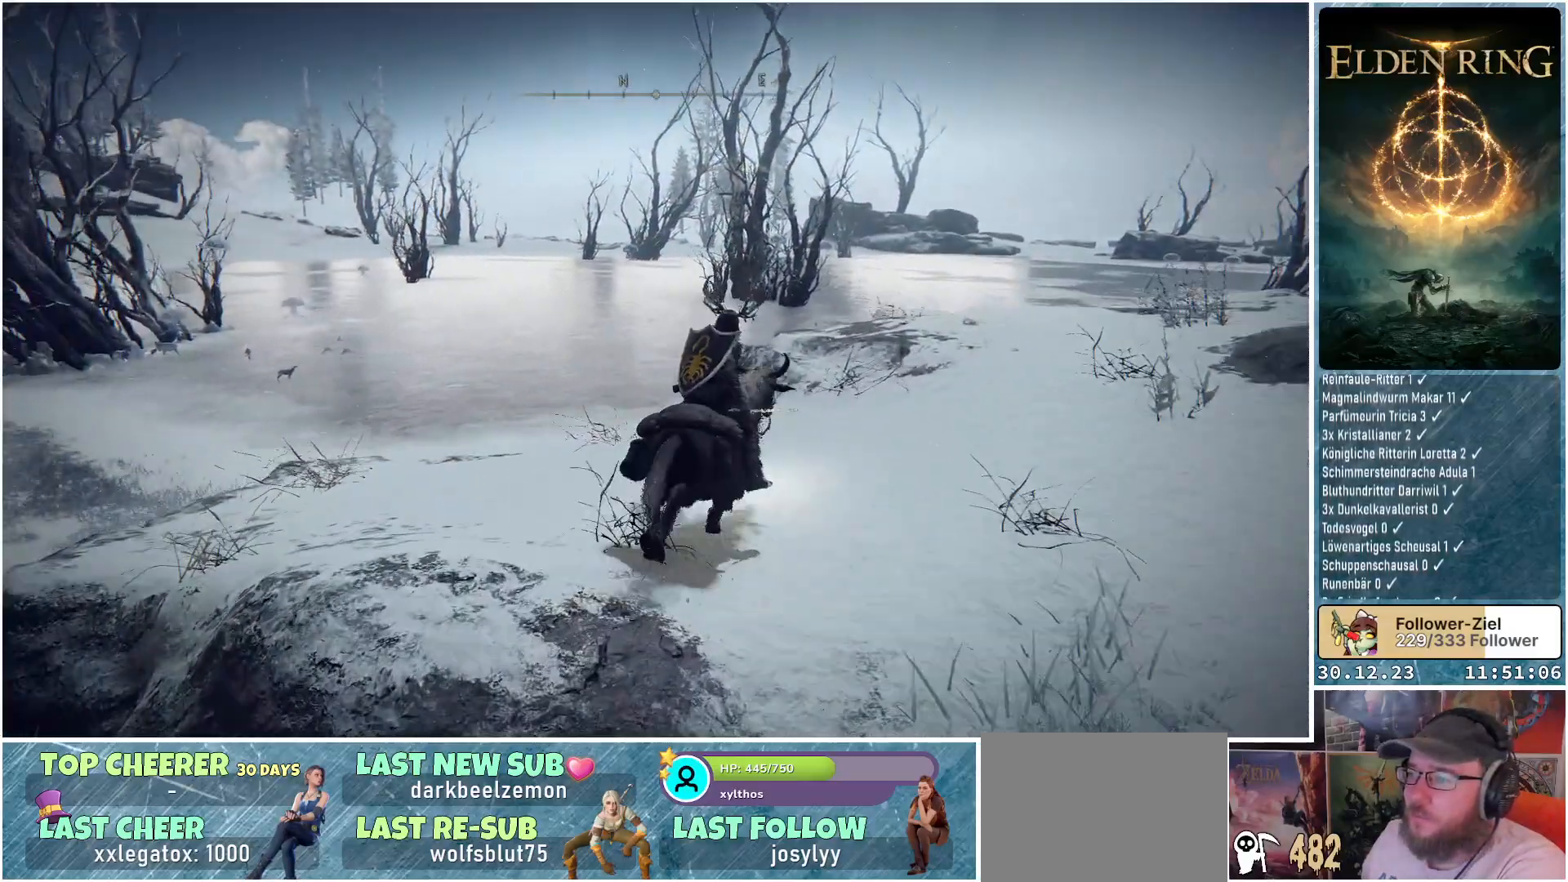
{"buttons": [], "left_stick": "up-right", "right_stick": "down-left", "events": []}
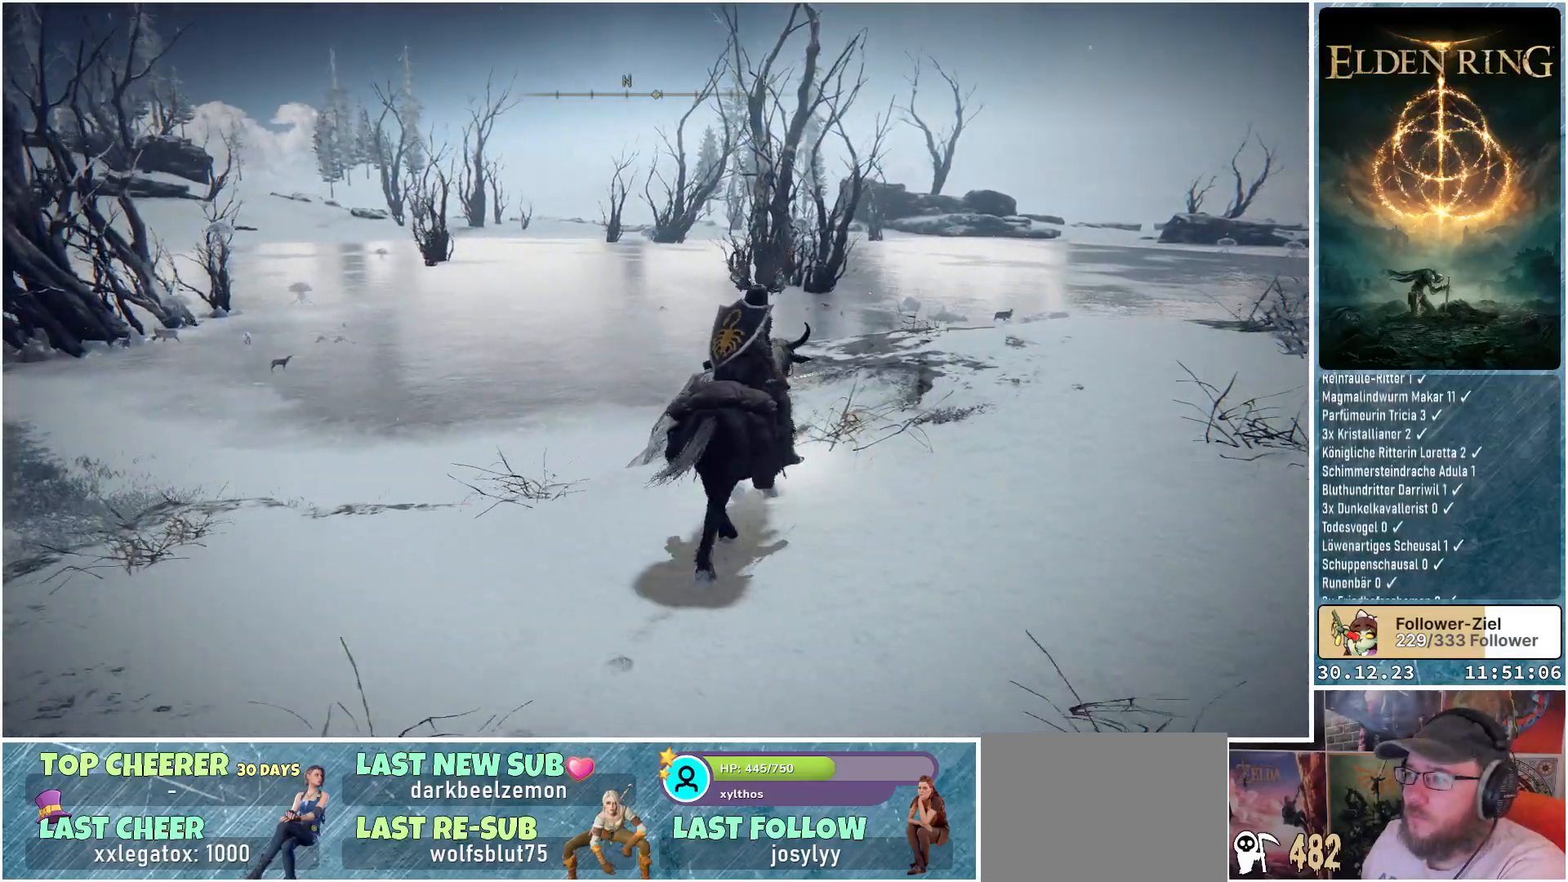
{"buttons": [], "left_stick": "up-right", "right_stick": "down-left", "events": []}
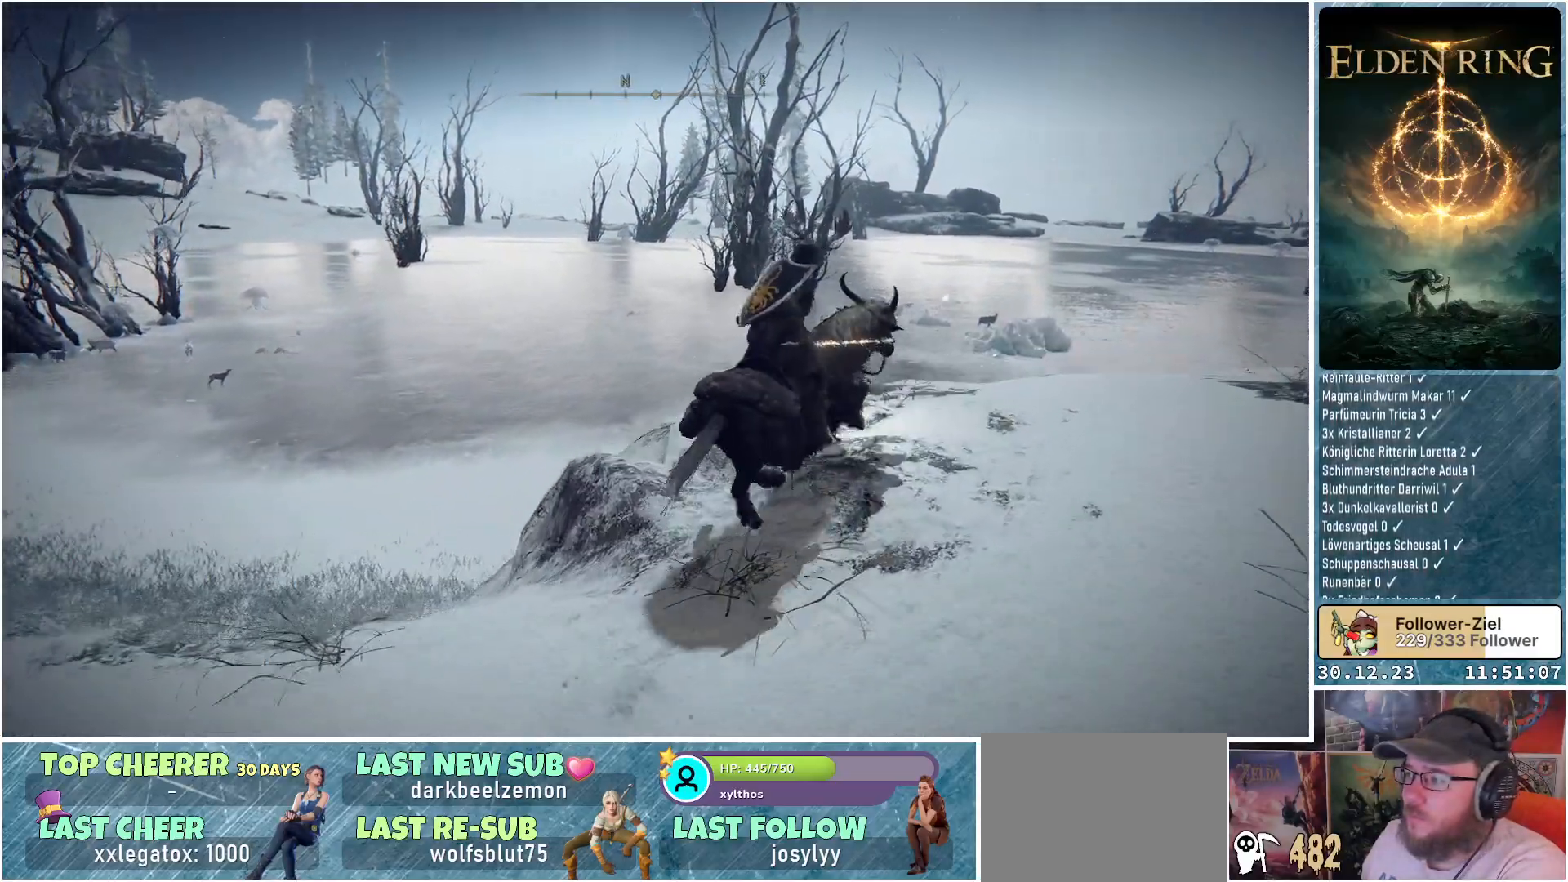
{"buttons": [], "left_stick": "center", "right_stick": "center", "events": [[167, "right_stick", "center"], [200, "left_stick", "center"]]}
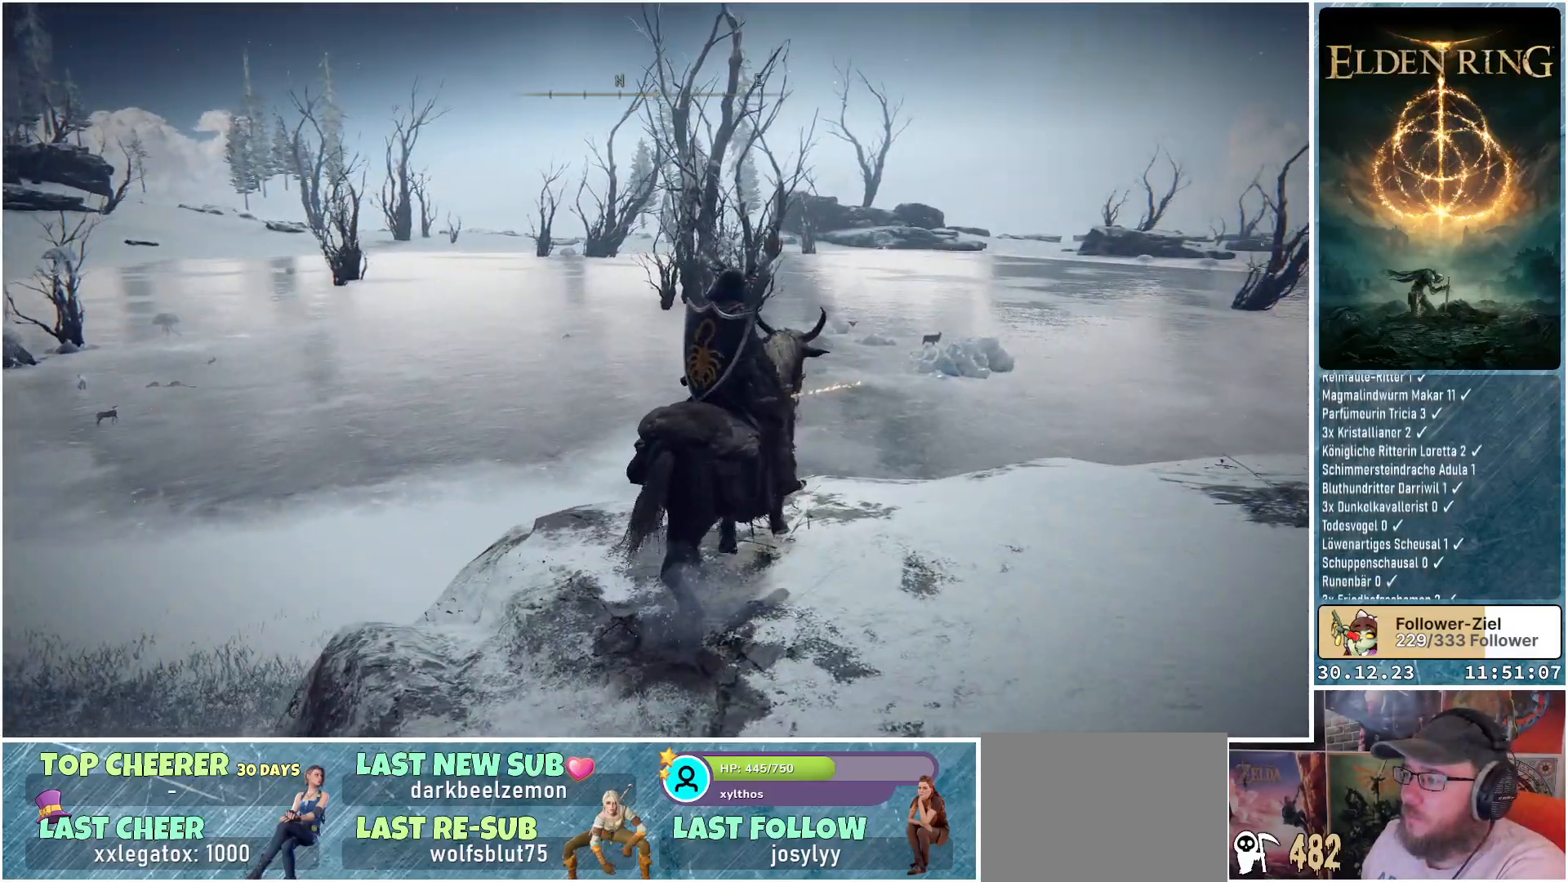
{"buttons": [], "left_stick": "center", "right_stick": "center", "events": []}
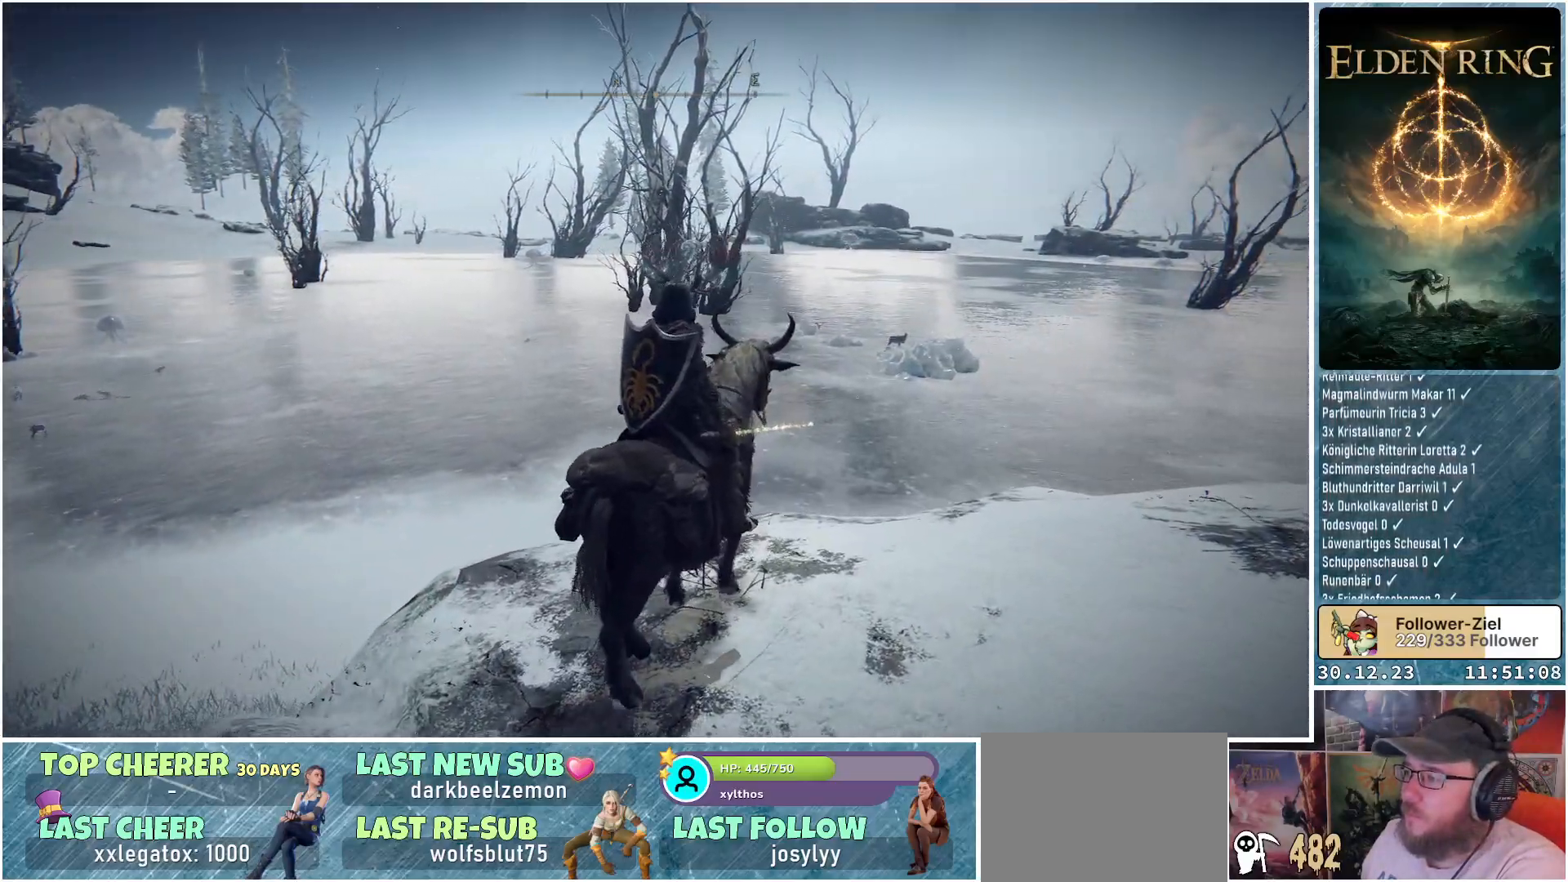
{"buttons": [], "left_stick": "center", "right_stick": "center", "events": []}
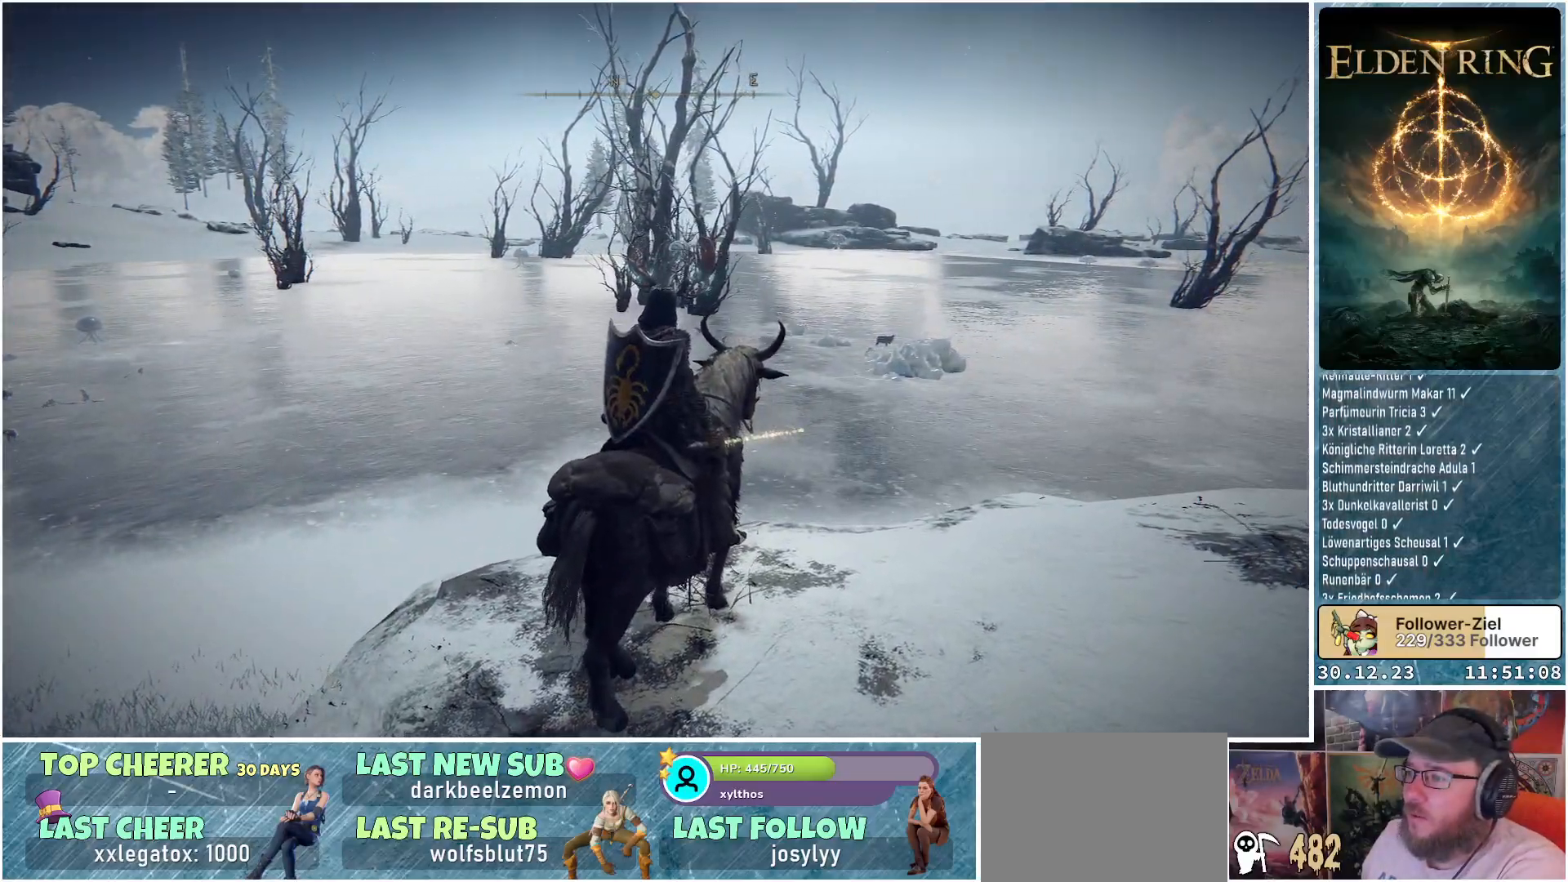
{"buttons": [], "left_stick": "center", "right_stick": "center", "events": [[84, "SELECT", "down"], [201, "SELECT", "up"]]}
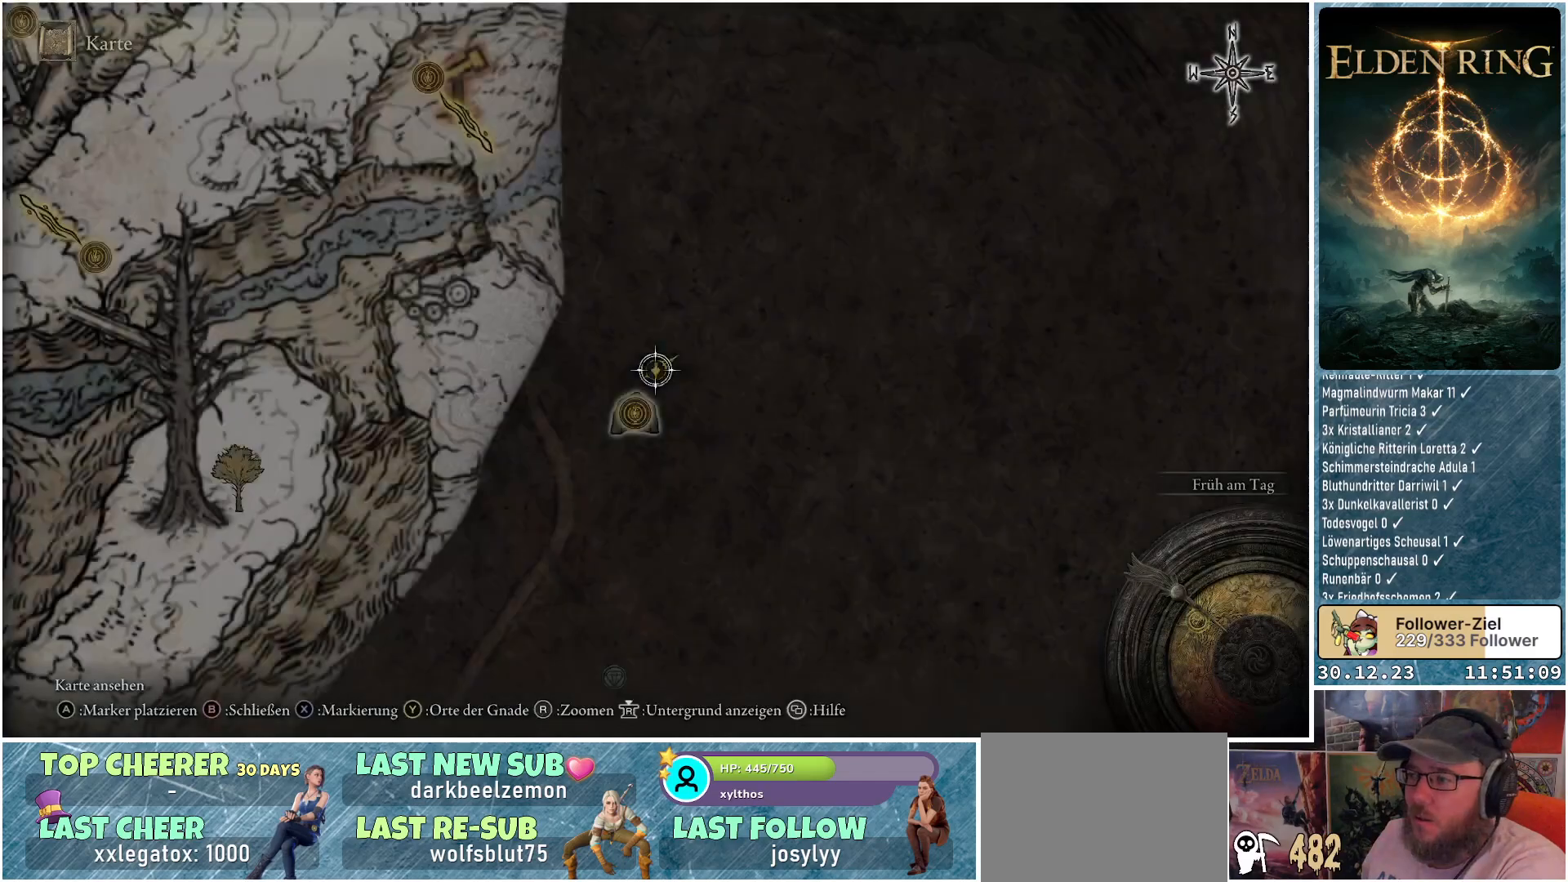
{"buttons": [], "left_stick": "down", "right_stick": "center", "events": [[450, "left_stick", "down"]]}